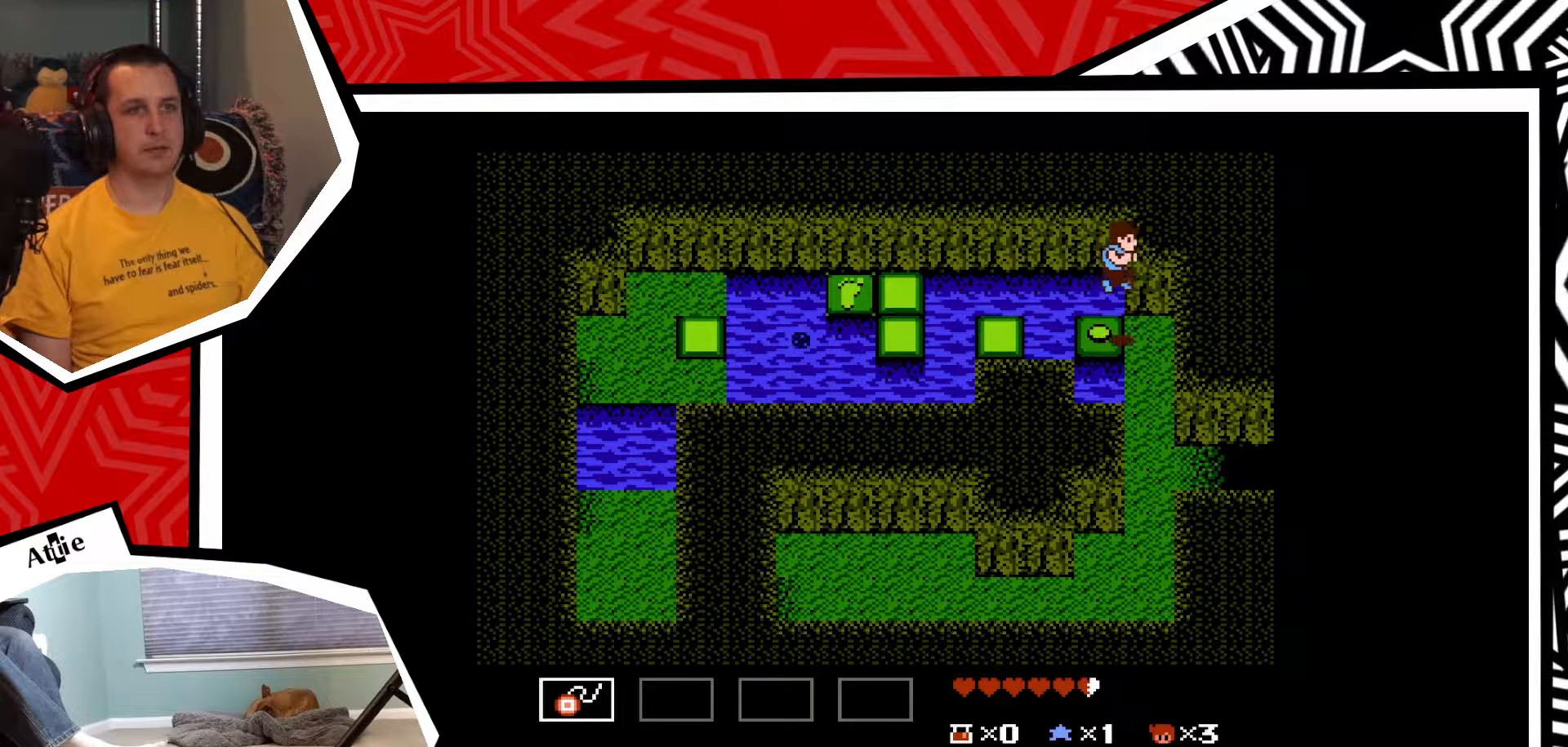
Gameplay with a controller (Nintendo layout); each line is a JSON object with the inputs held at the frame after it. "events" lists button and stick changes between this image and that frame as [ms after this image, input, new state], when the widget could be followed in between. Not read: L3 R3.
{"buttons": ["DPAD_DOWN"], "events": [[117, "DPAD_RIGHT", "up"], [383, "DPAD_DOWN", "down"]]}
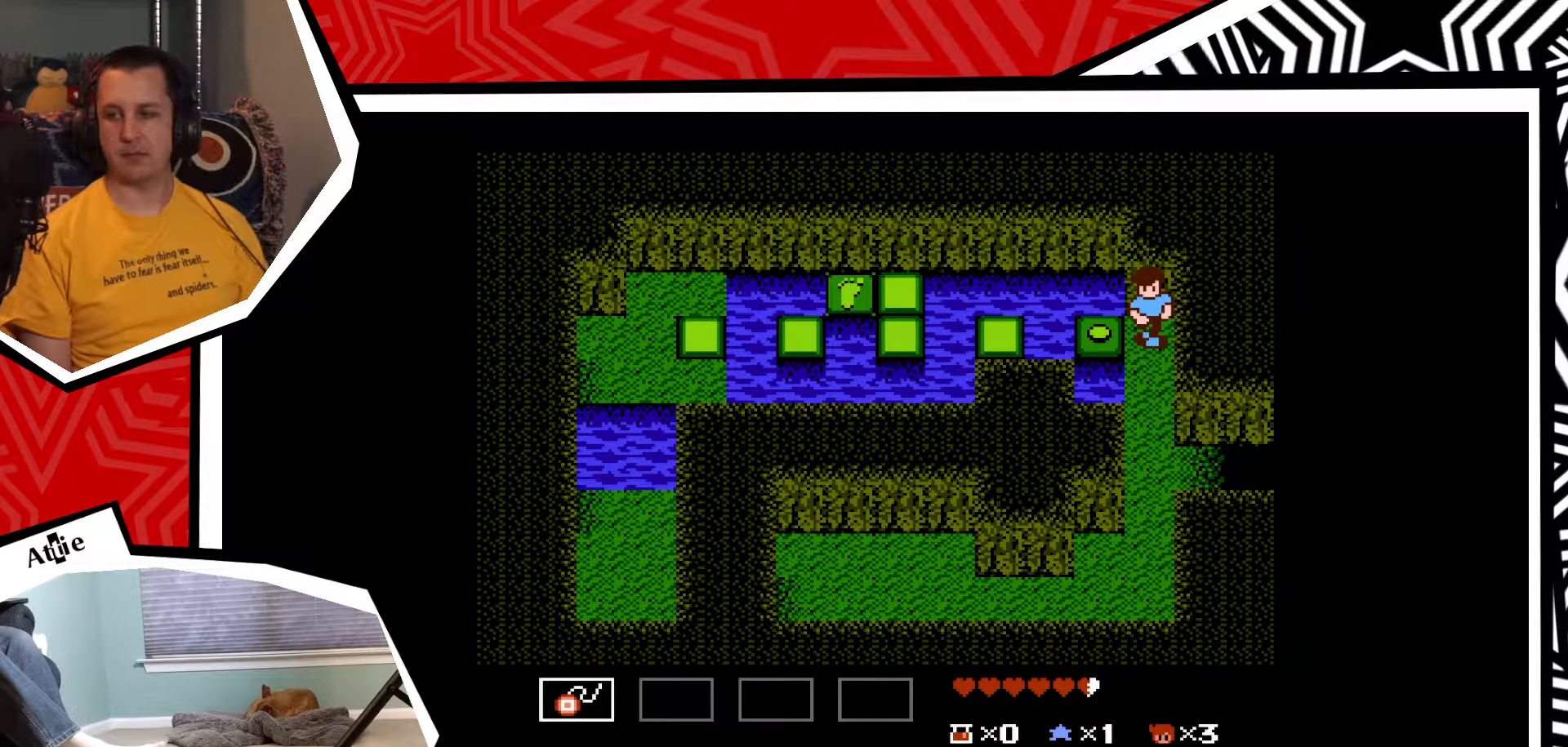
{"buttons": ["DPAD_DOWN"], "events": []}
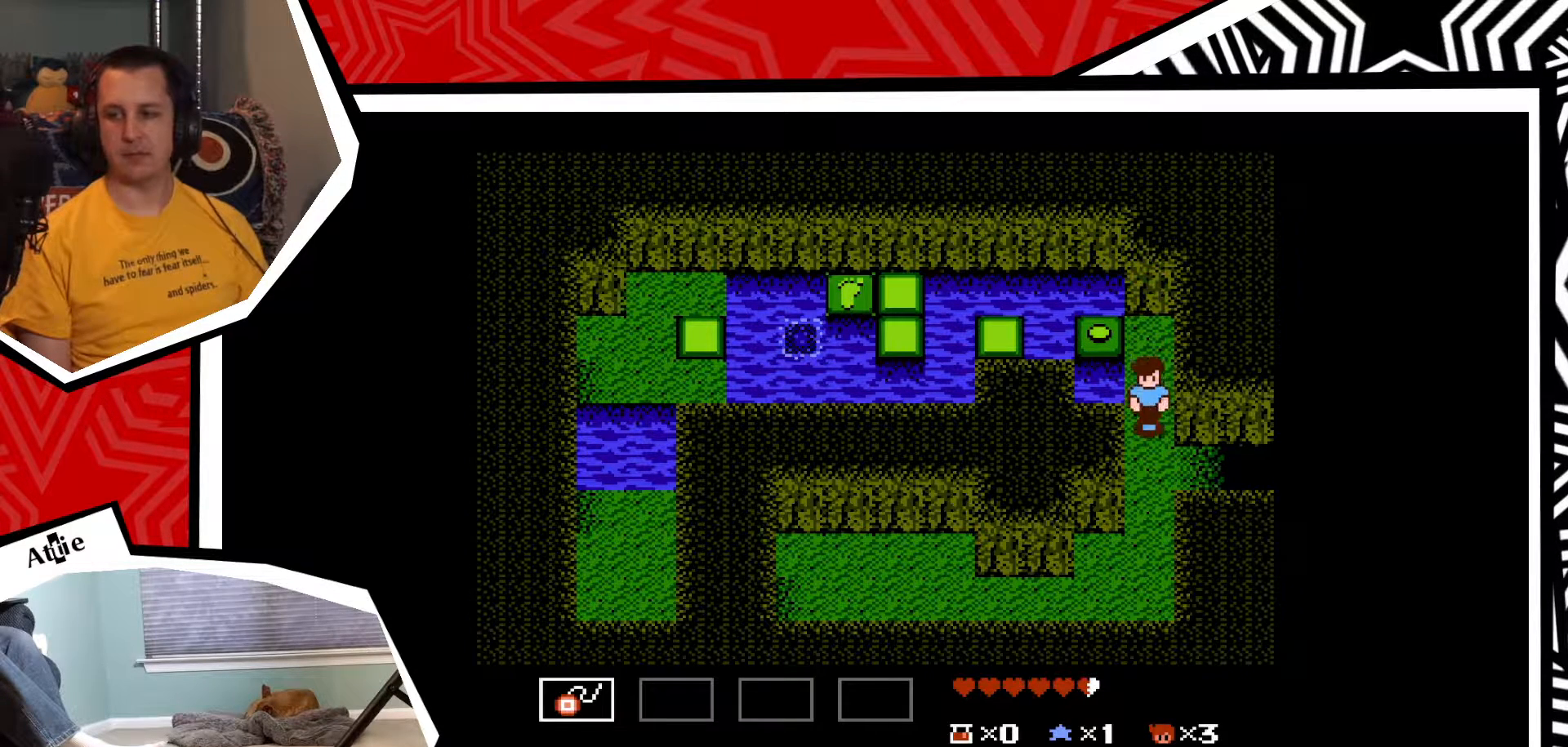
{"buttons": [], "events": [[250, "DPAD_DOWN", "up"]]}
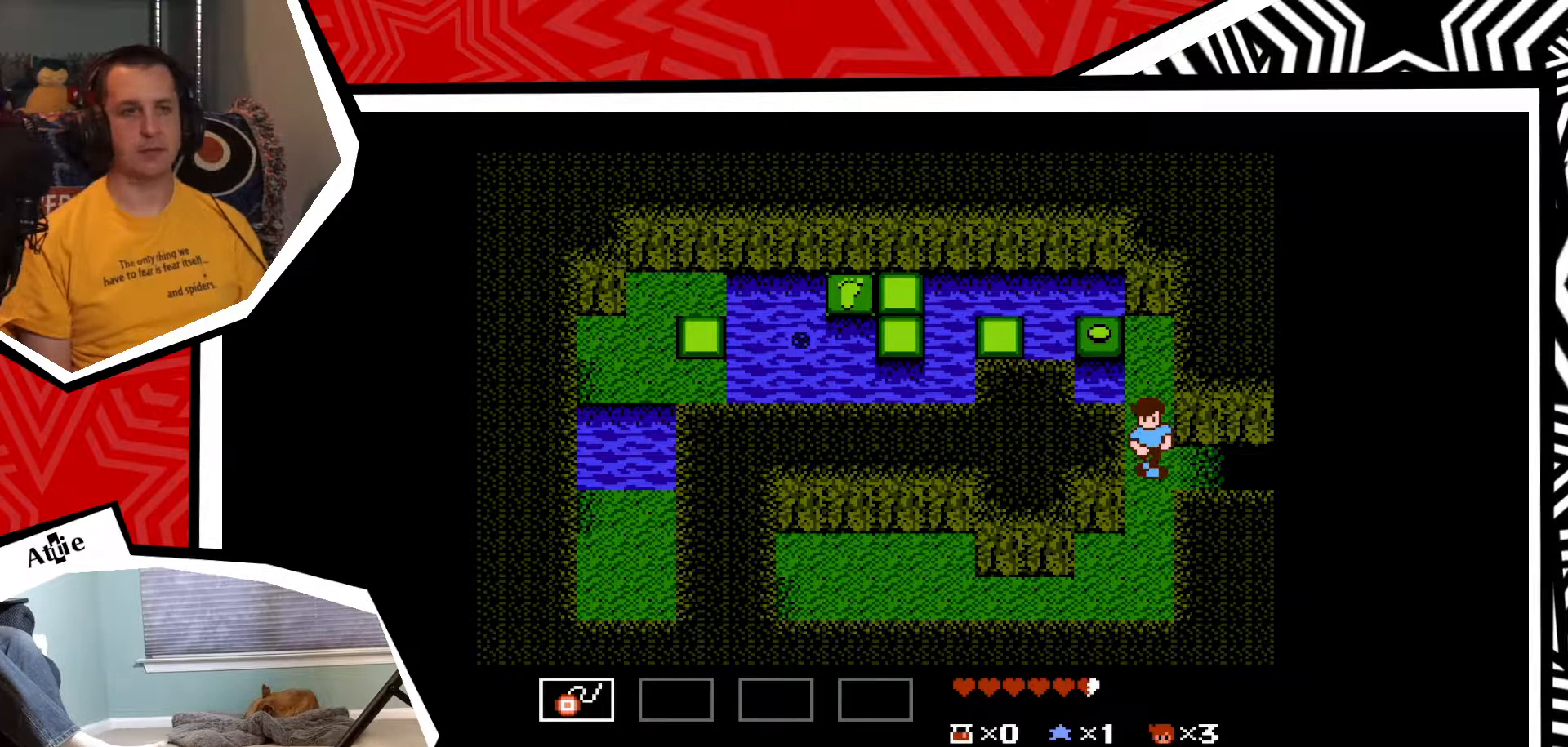
{"buttons": ["DPAD_RIGHT"], "events": [[167, "DPAD_RIGHT", "down"]]}
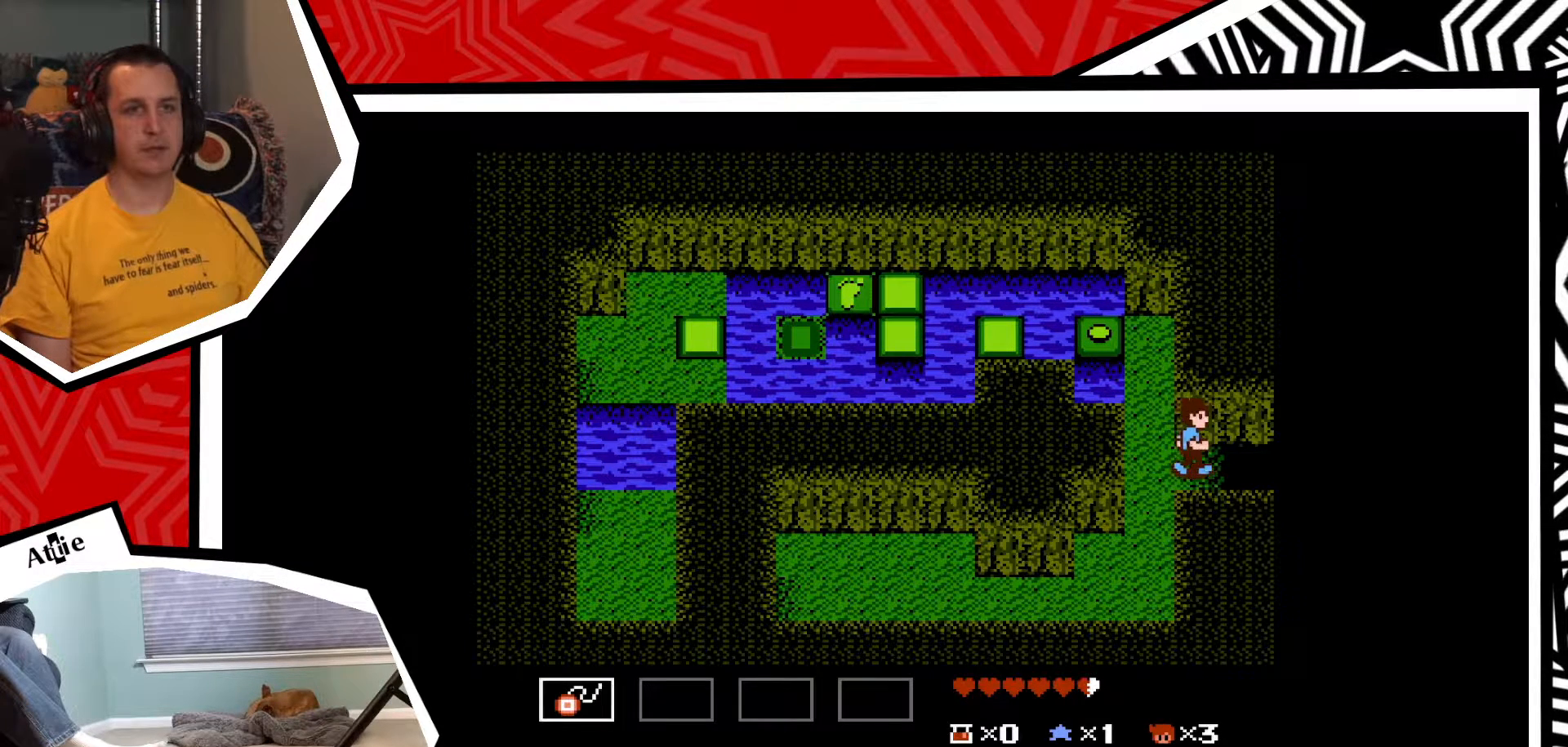
{"buttons": [], "events": [[367, "DPAD_RIGHT", "up"]]}
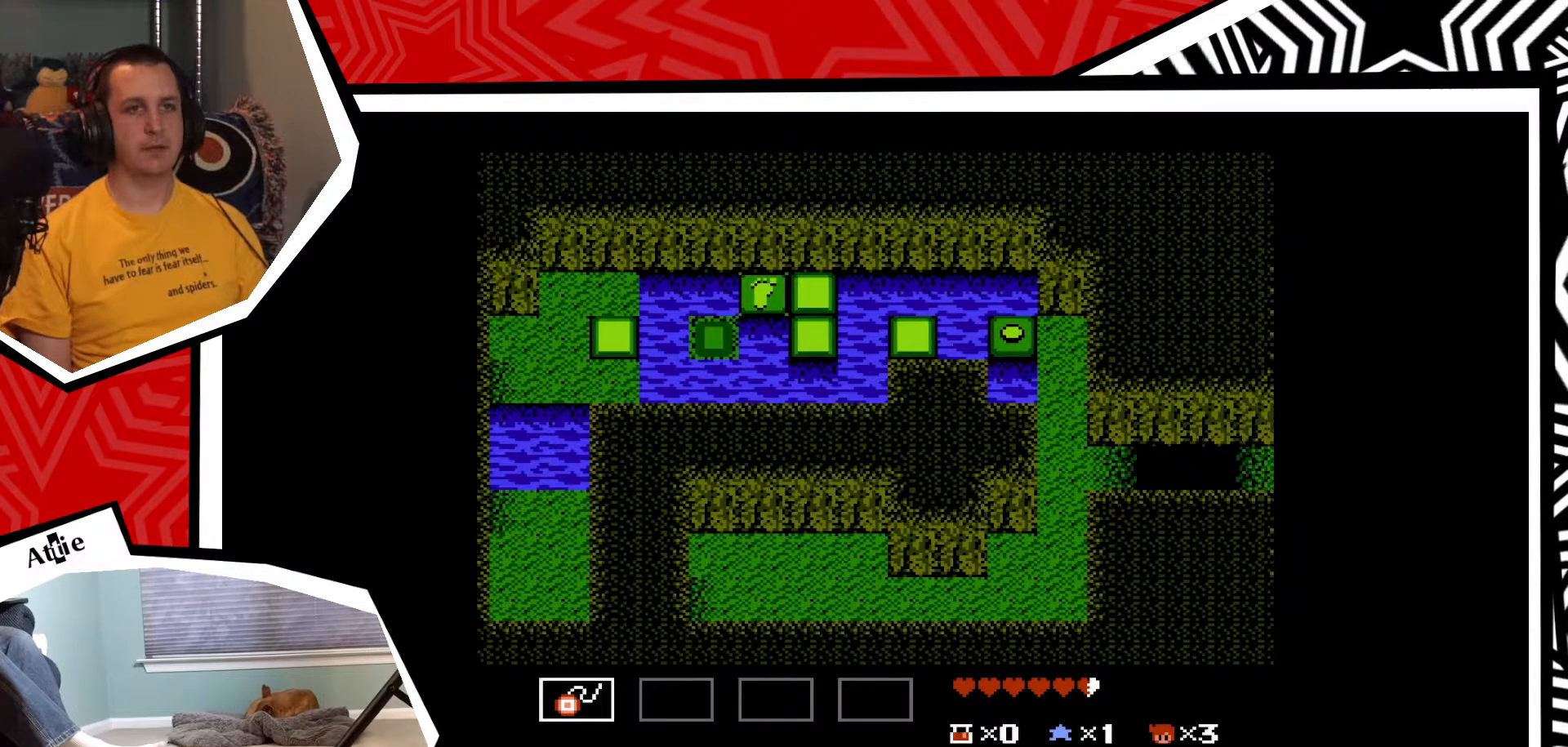
{"buttons": [], "events": []}
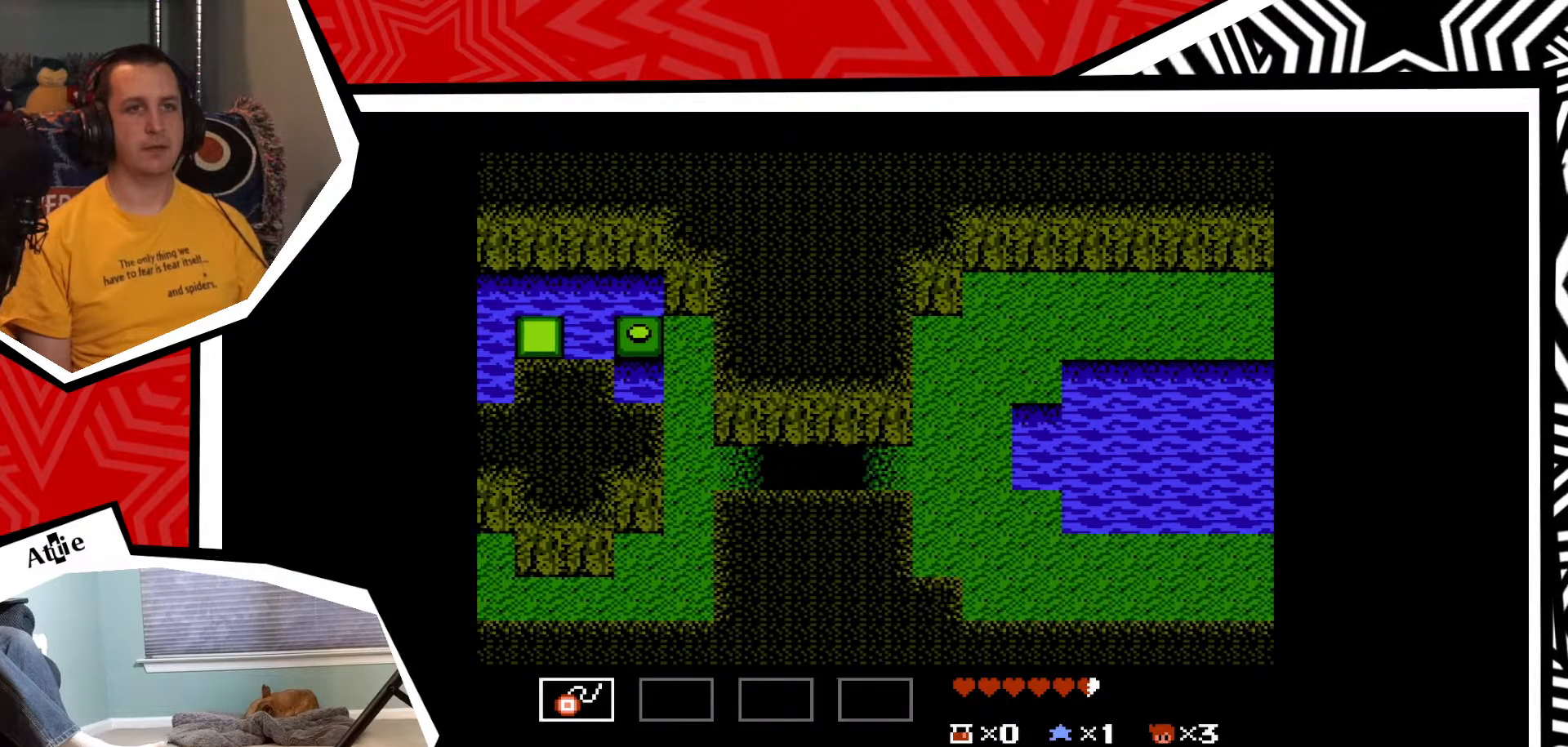
{"buttons": [], "events": []}
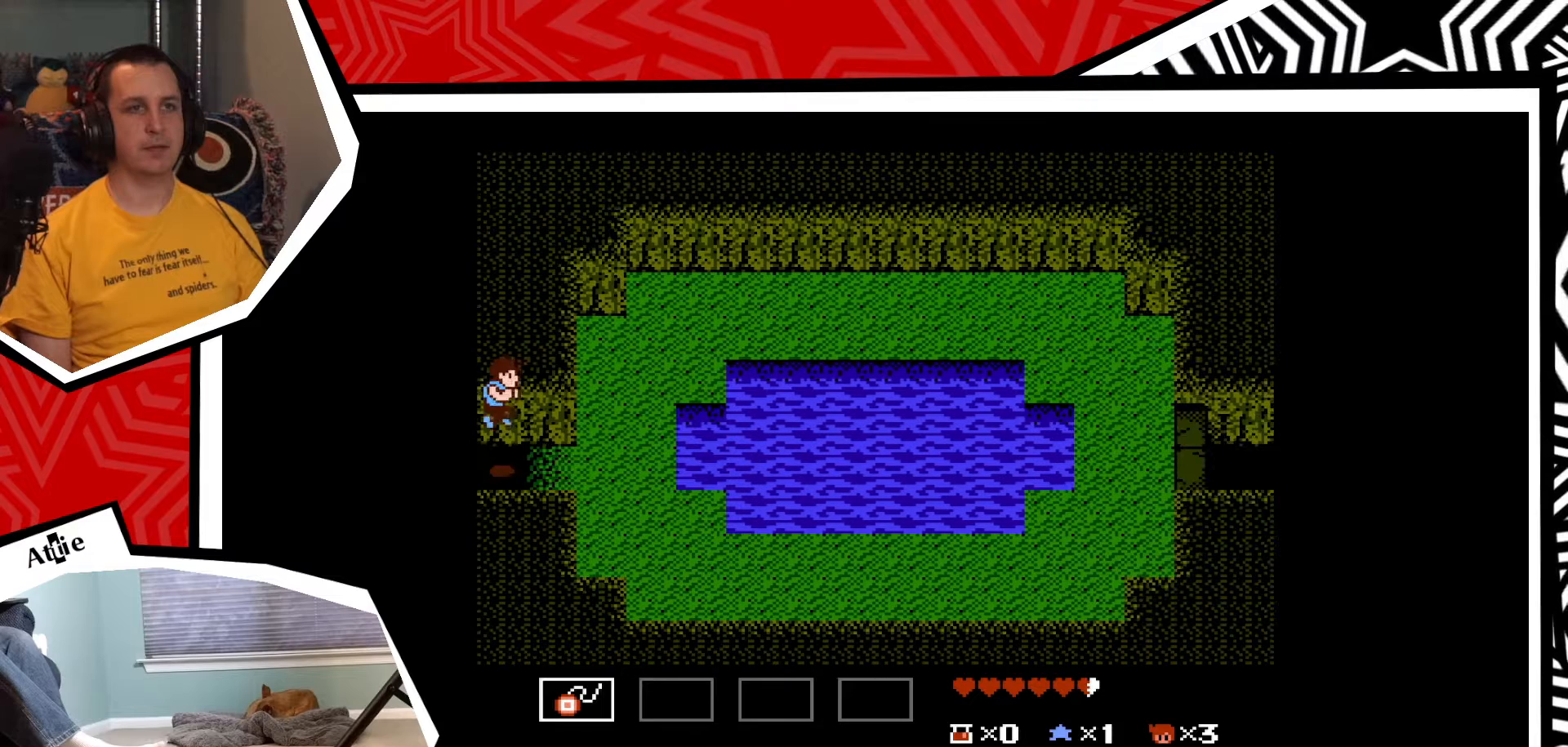
{"buttons": [], "events": []}
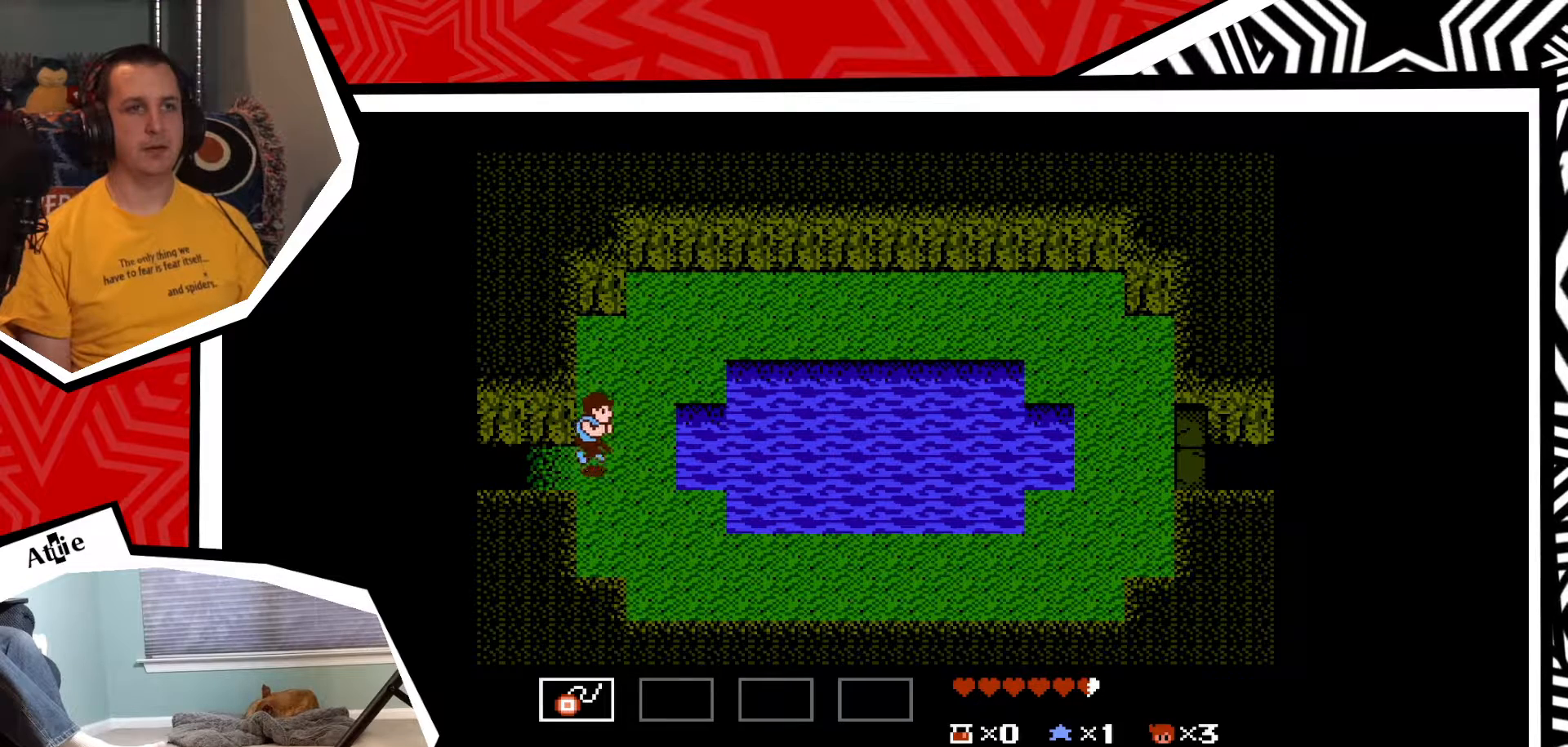
{"buttons": [], "events": []}
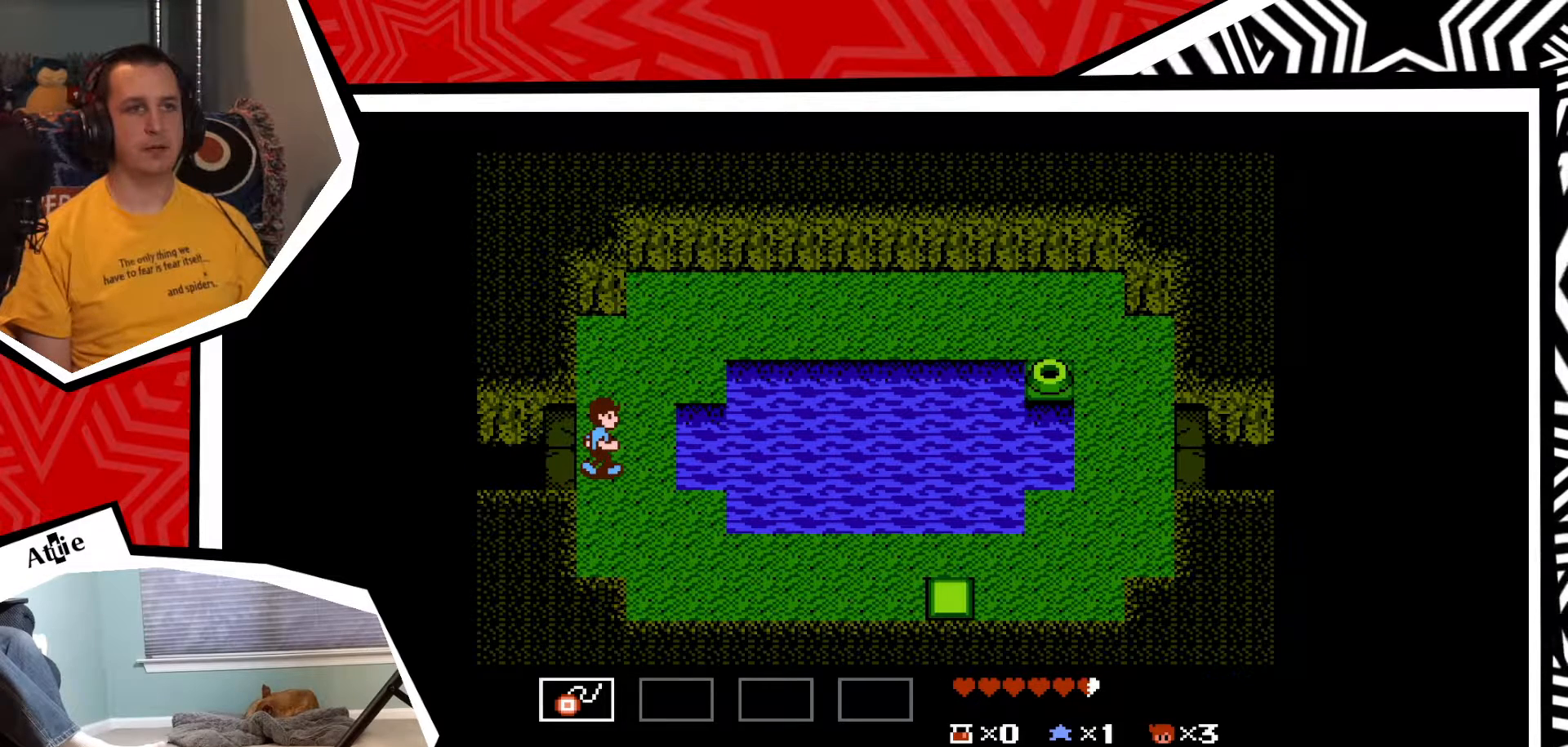
{"buttons": [], "events": []}
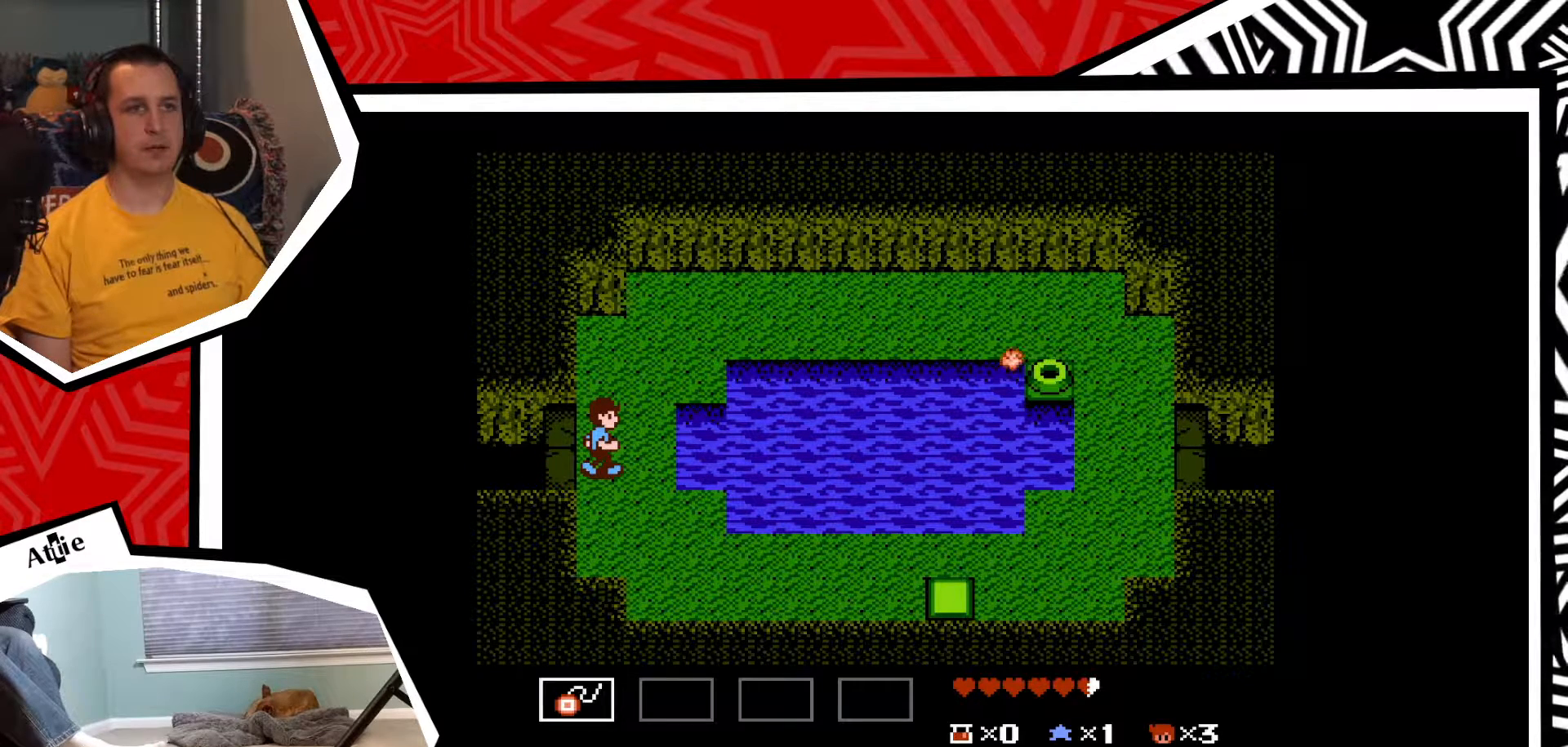
{"buttons": [], "events": []}
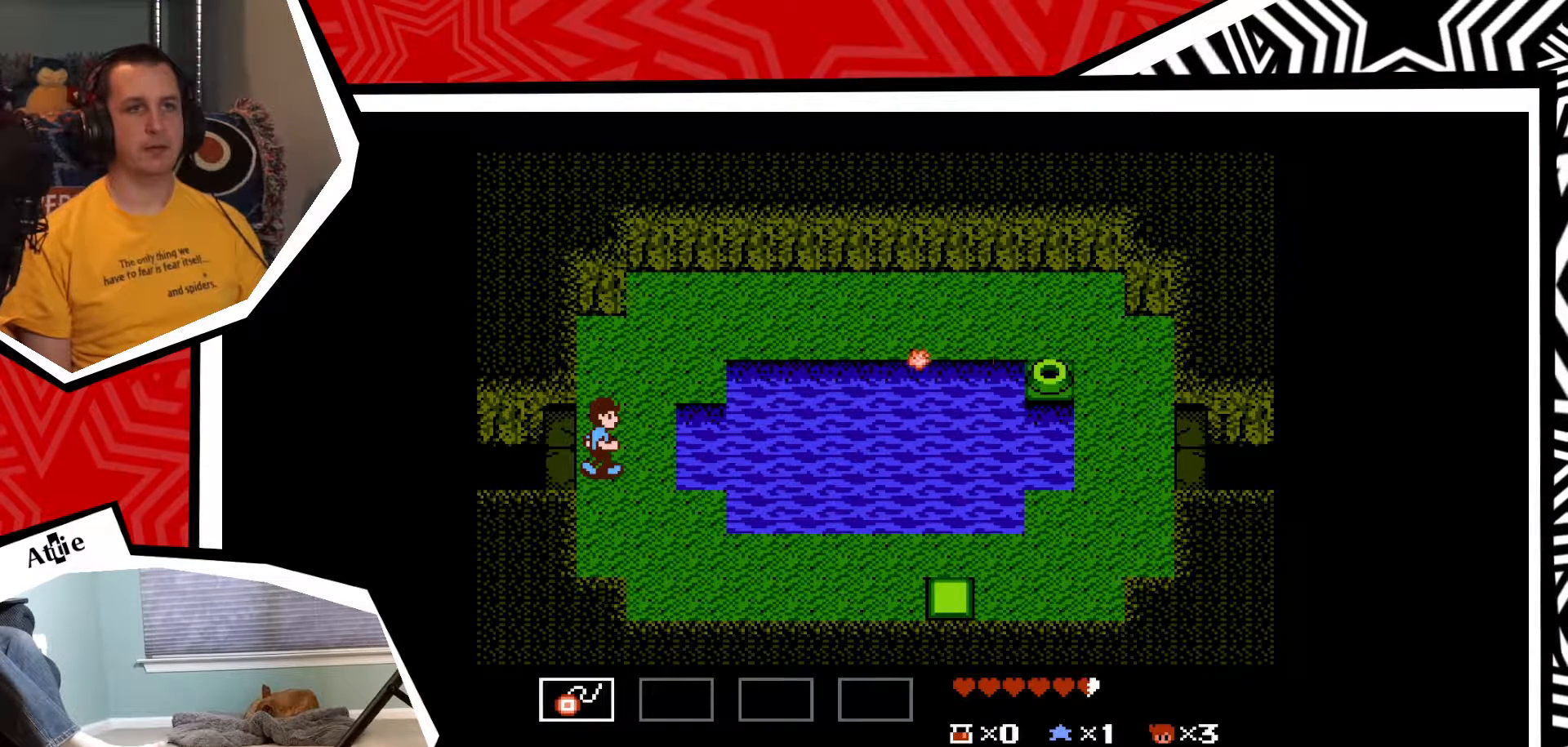
{"buttons": ["DPAD_DOWN"], "events": [[67, "DPAD_DOWN", "down"]]}
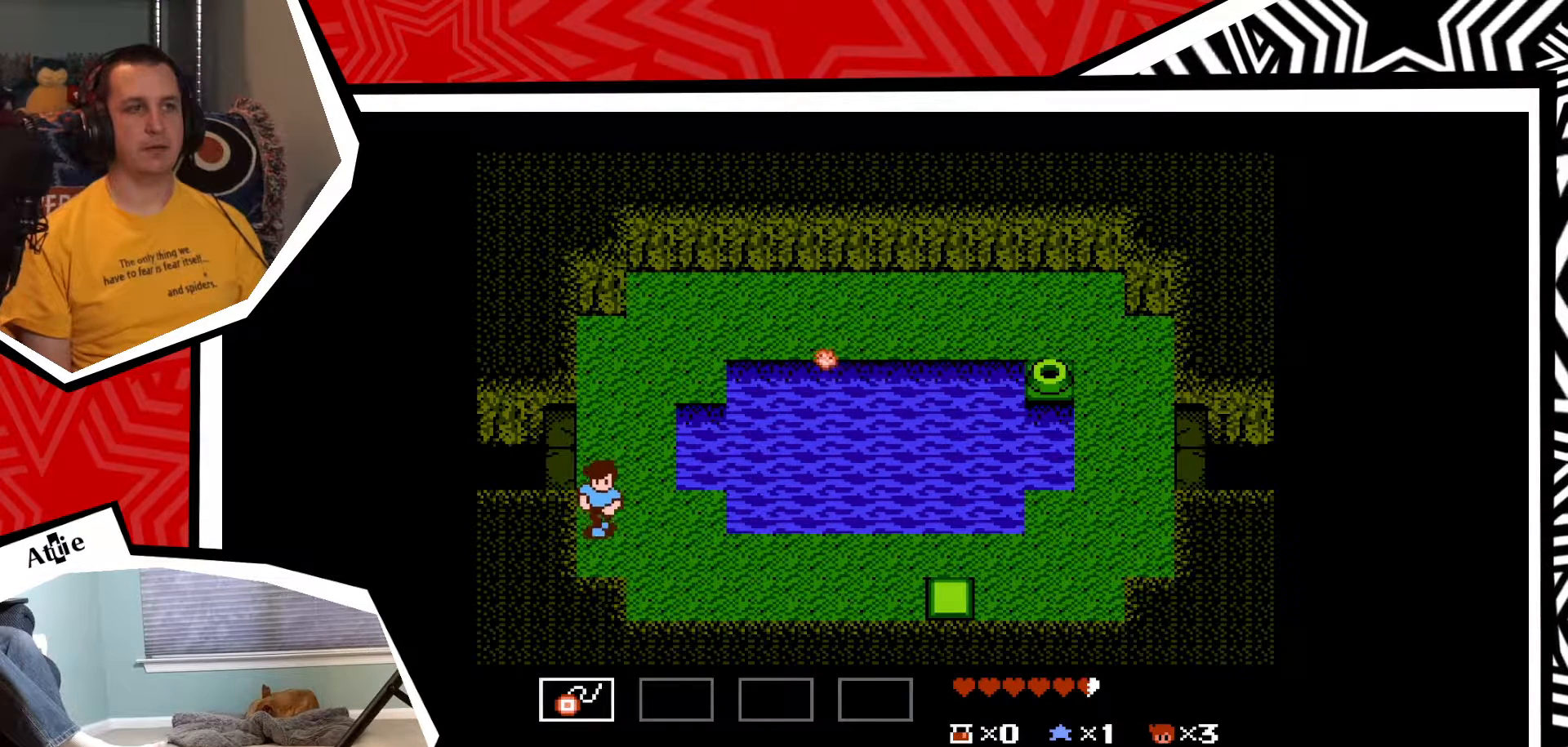
{"buttons": ["DPAD_RIGHT"], "events": [[217, "DPAD_DOWN", "up"], [217, "DPAD_RIGHT", "down"]]}
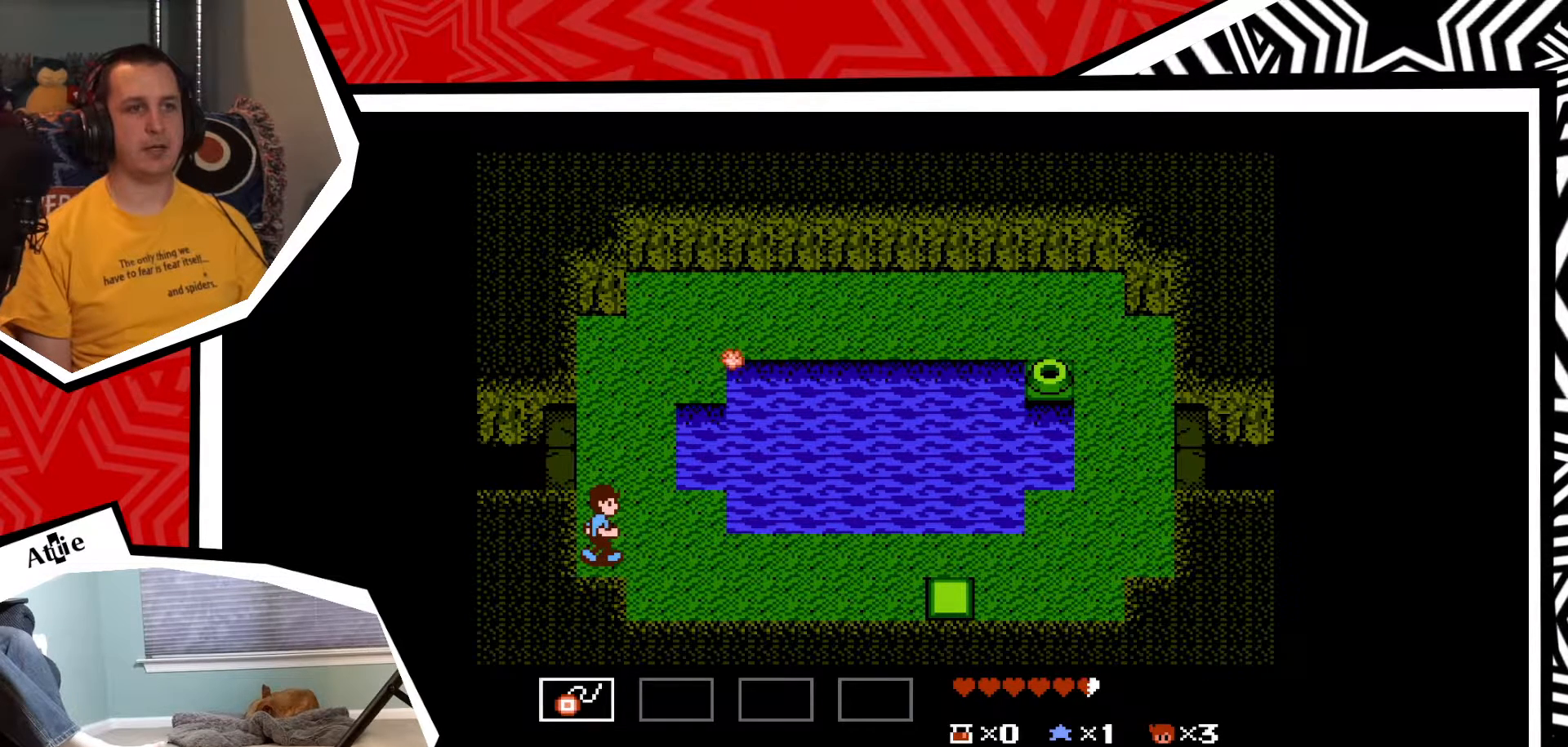
{"buttons": ["DPAD_RIGHT"], "events": []}
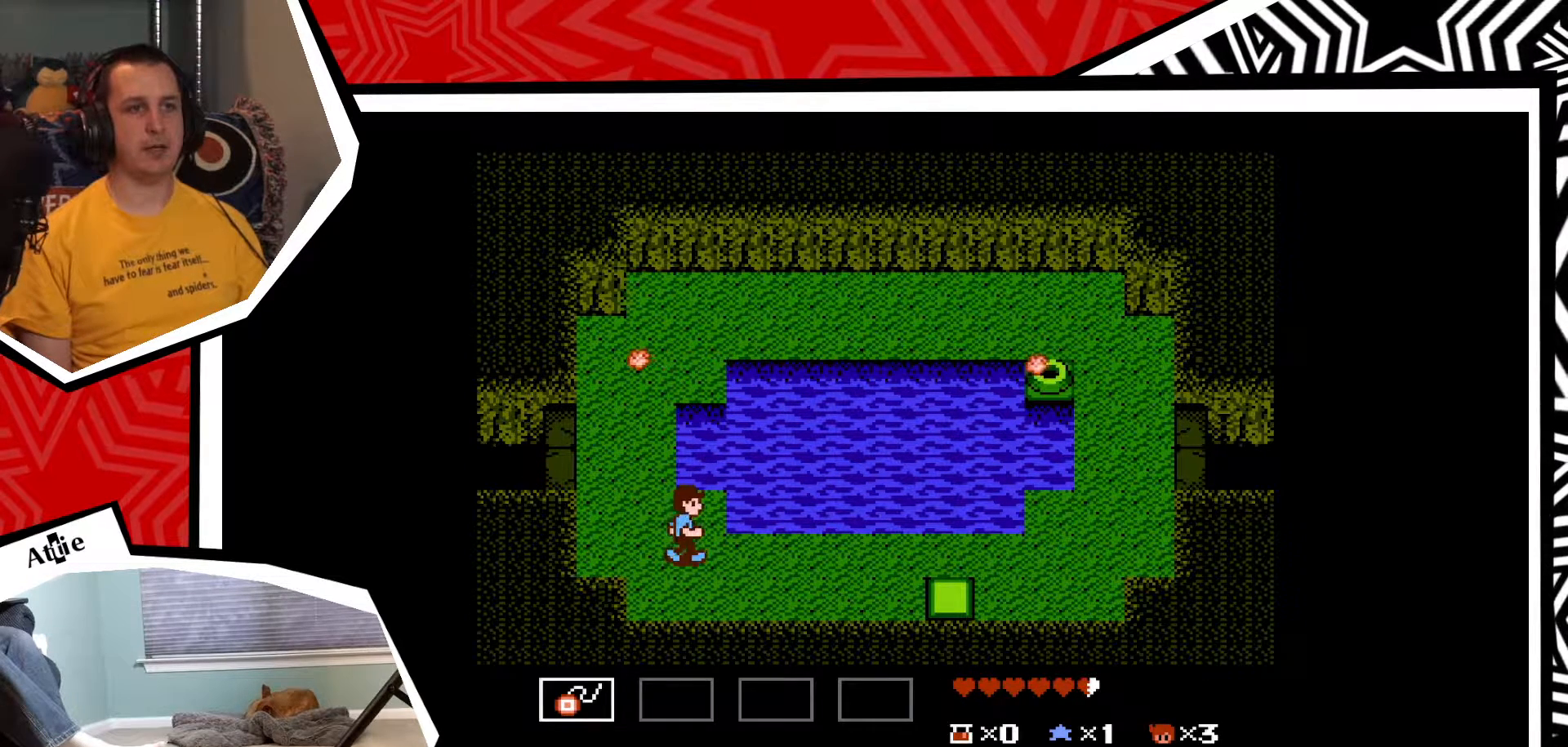
{"buttons": ["DPAD_RIGHT"], "events": []}
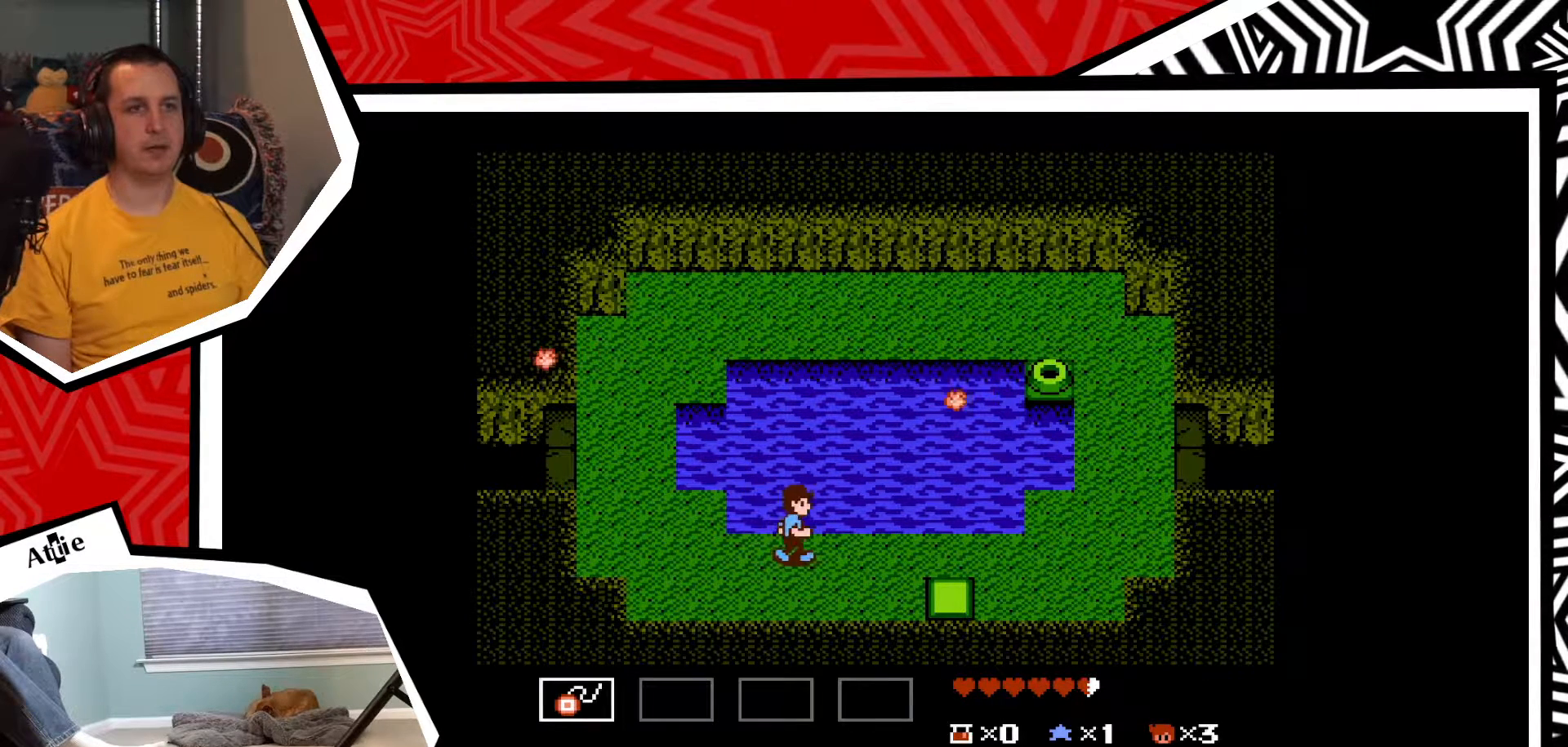
{"buttons": ["DPAD_RIGHT"], "events": []}
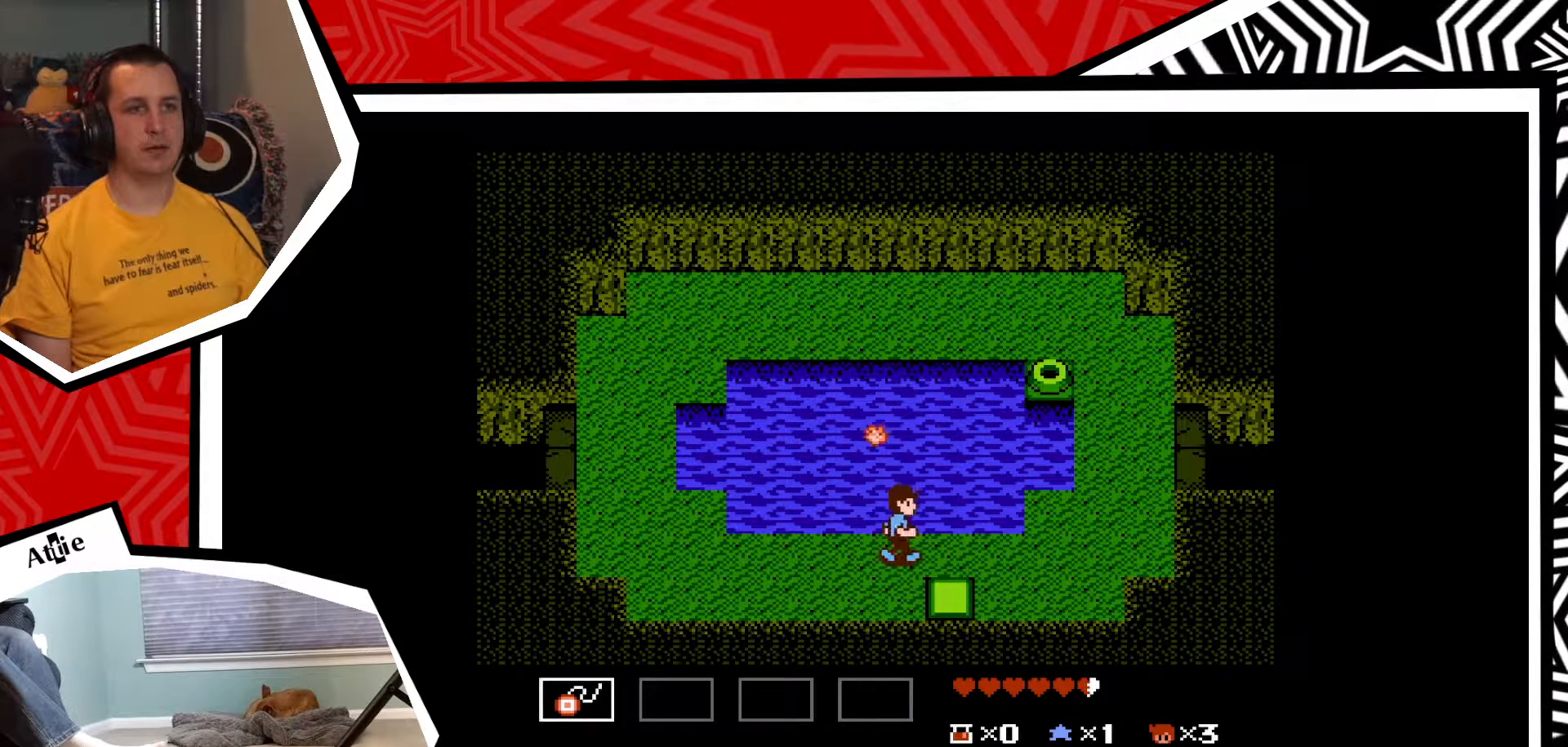
{"buttons": ["DPAD_DOWN"], "events": [[117, "DPAD_DOWN", "down"], [117, "DPAD_RIGHT", "up"], [317, "B", "down"], [400, "B", "up"]]}
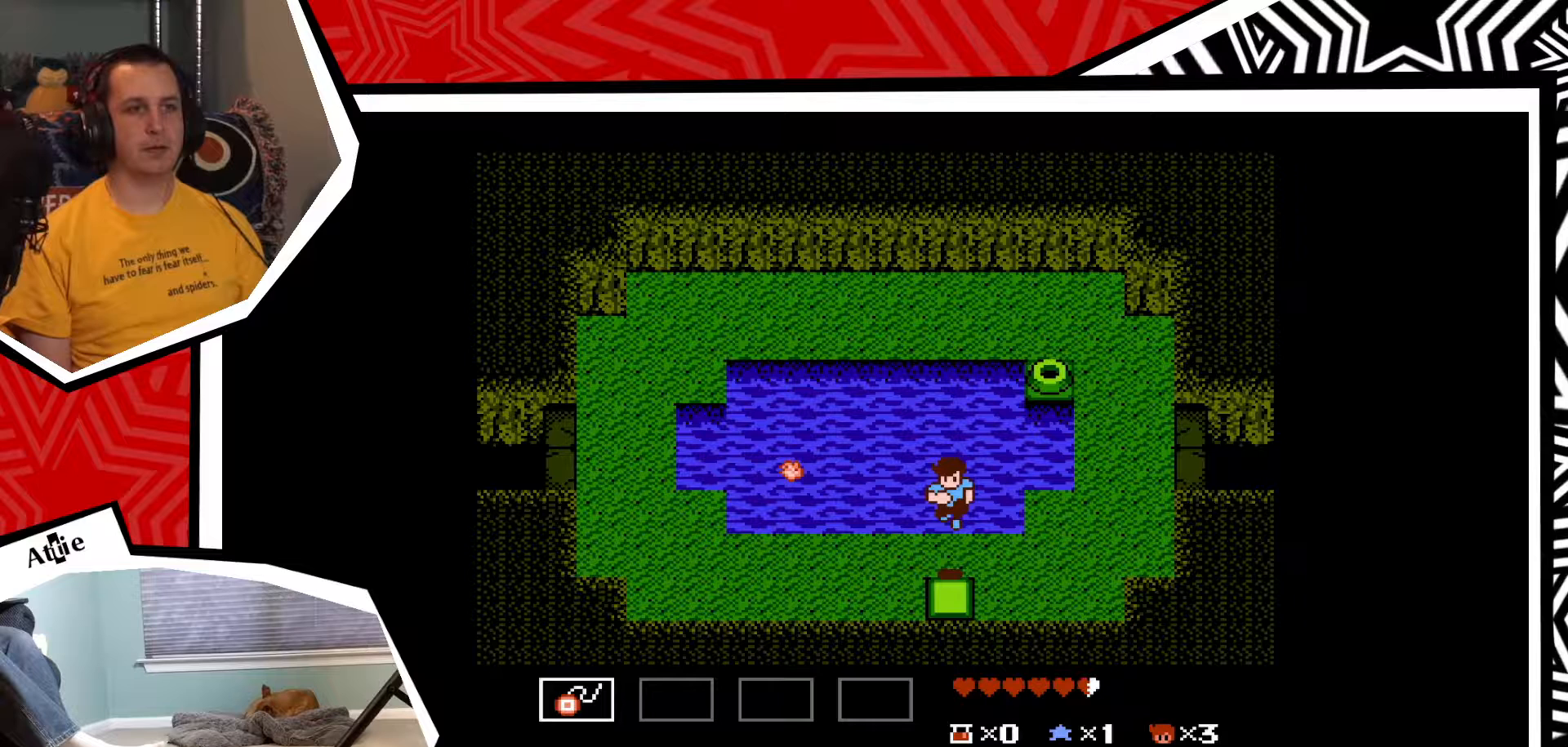
{"buttons": [], "events": [[183, "DPAD_DOWN", "up"]]}
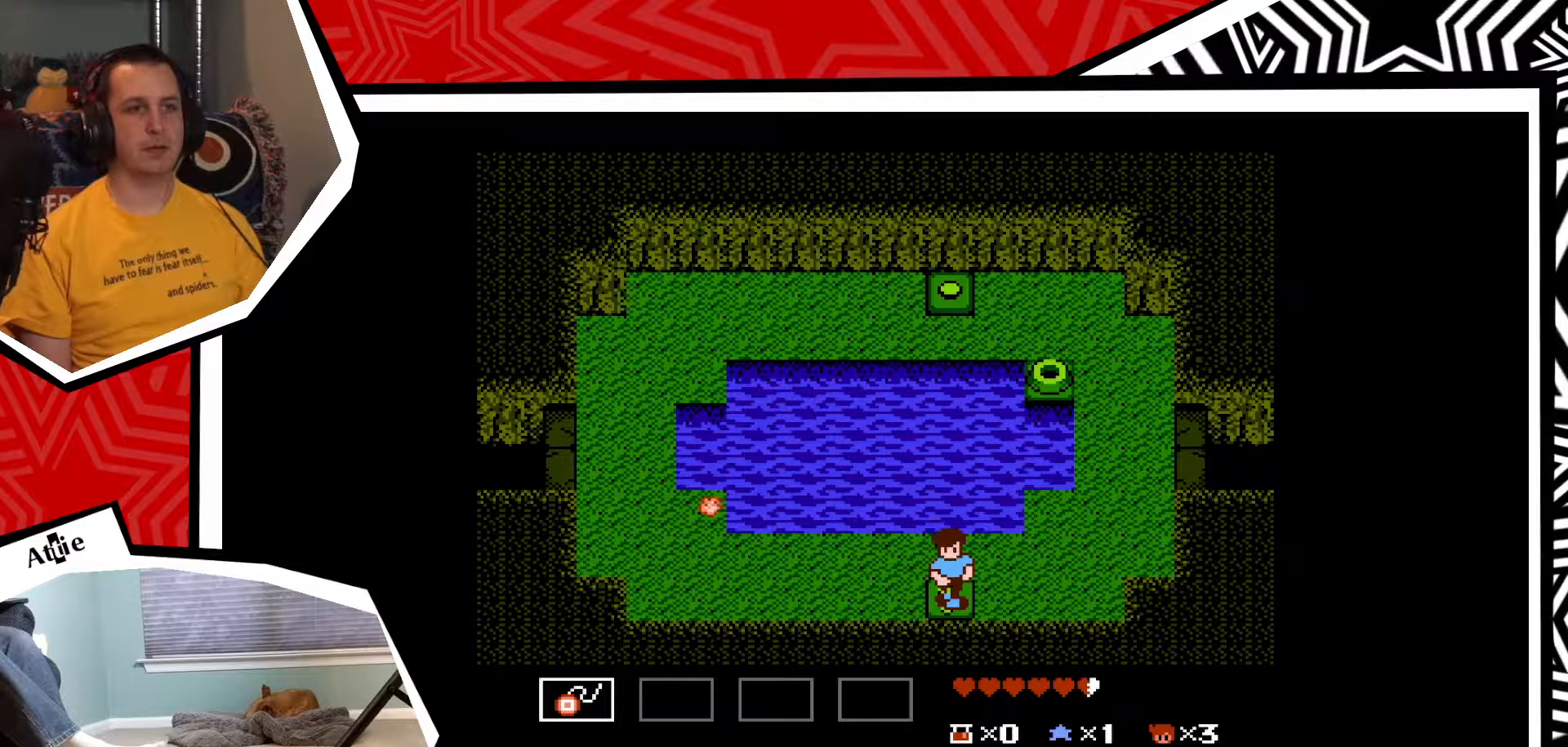
{"buttons": ["B", "DPAD_LEFT"], "events": [[400, "DPAD_LEFT", "down"], [500, "B", "down"]]}
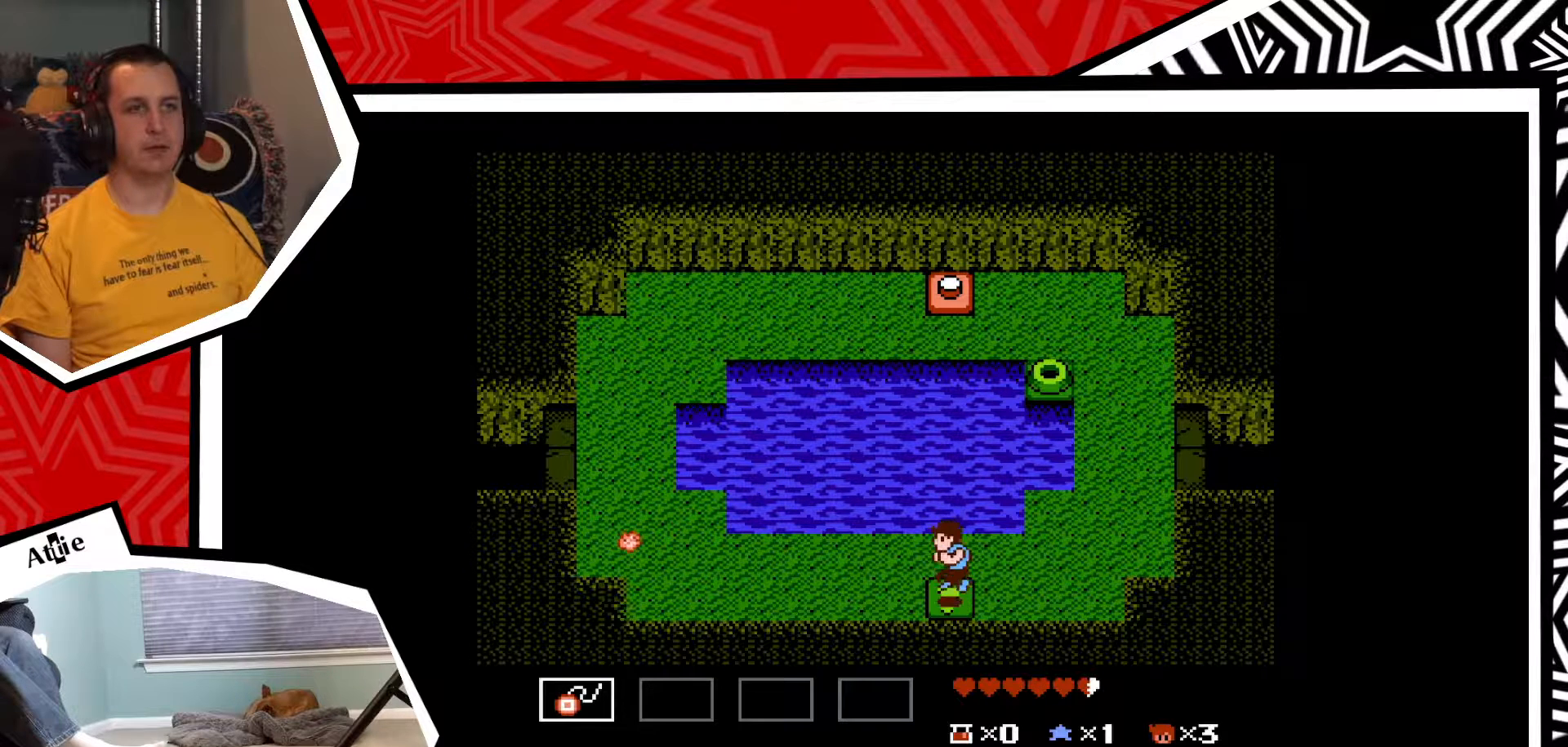
{"buttons": ["DPAD_LEFT"], "events": [[133, "B", "up"]]}
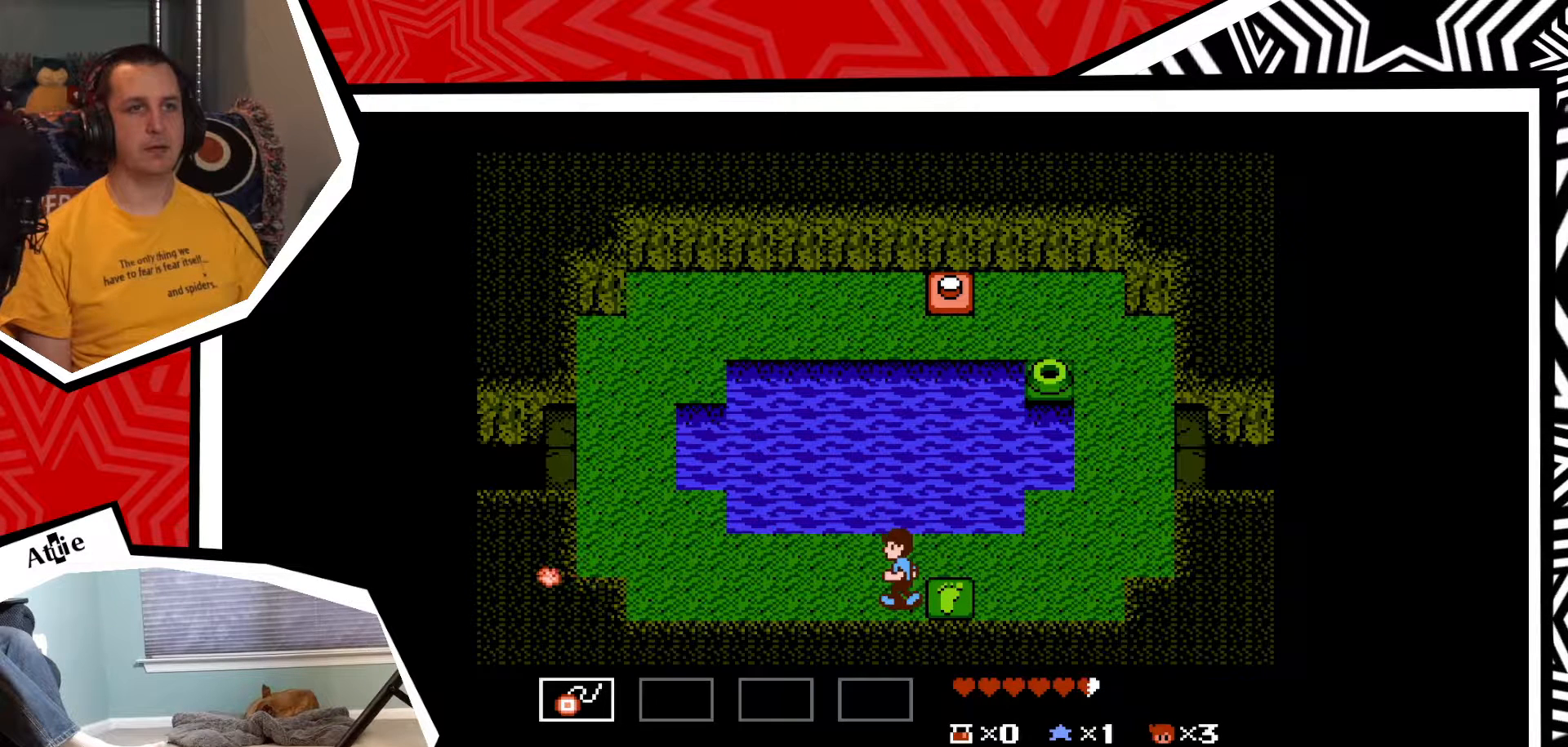
{"buttons": ["DPAD_LEFT"], "events": []}
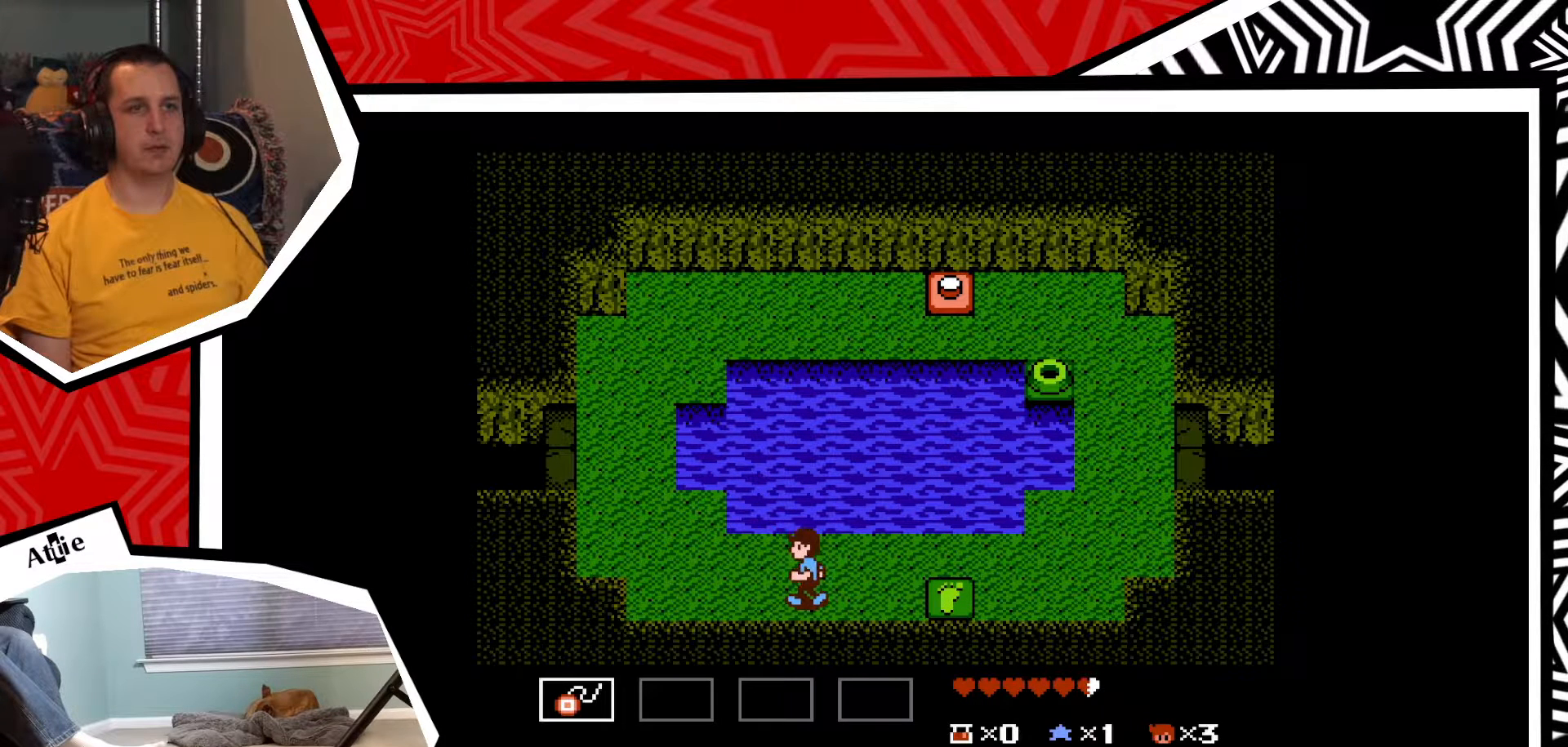
{"buttons": ["DPAD_LEFT"], "events": []}
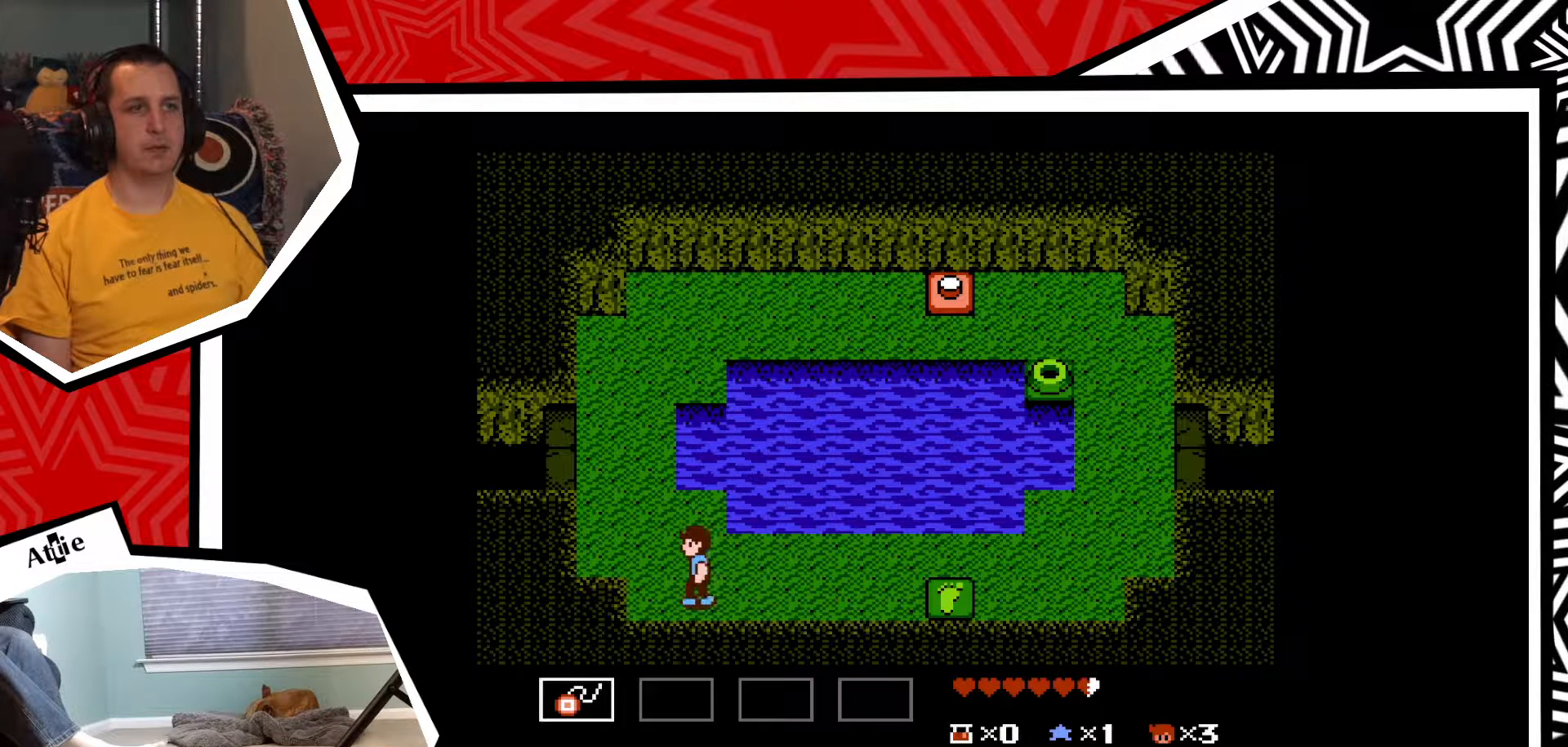
{"buttons": ["DPAD_UP"], "events": [[267, "DPAD_UP", "down"], [300, "DPAD_LEFT", "up"]]}
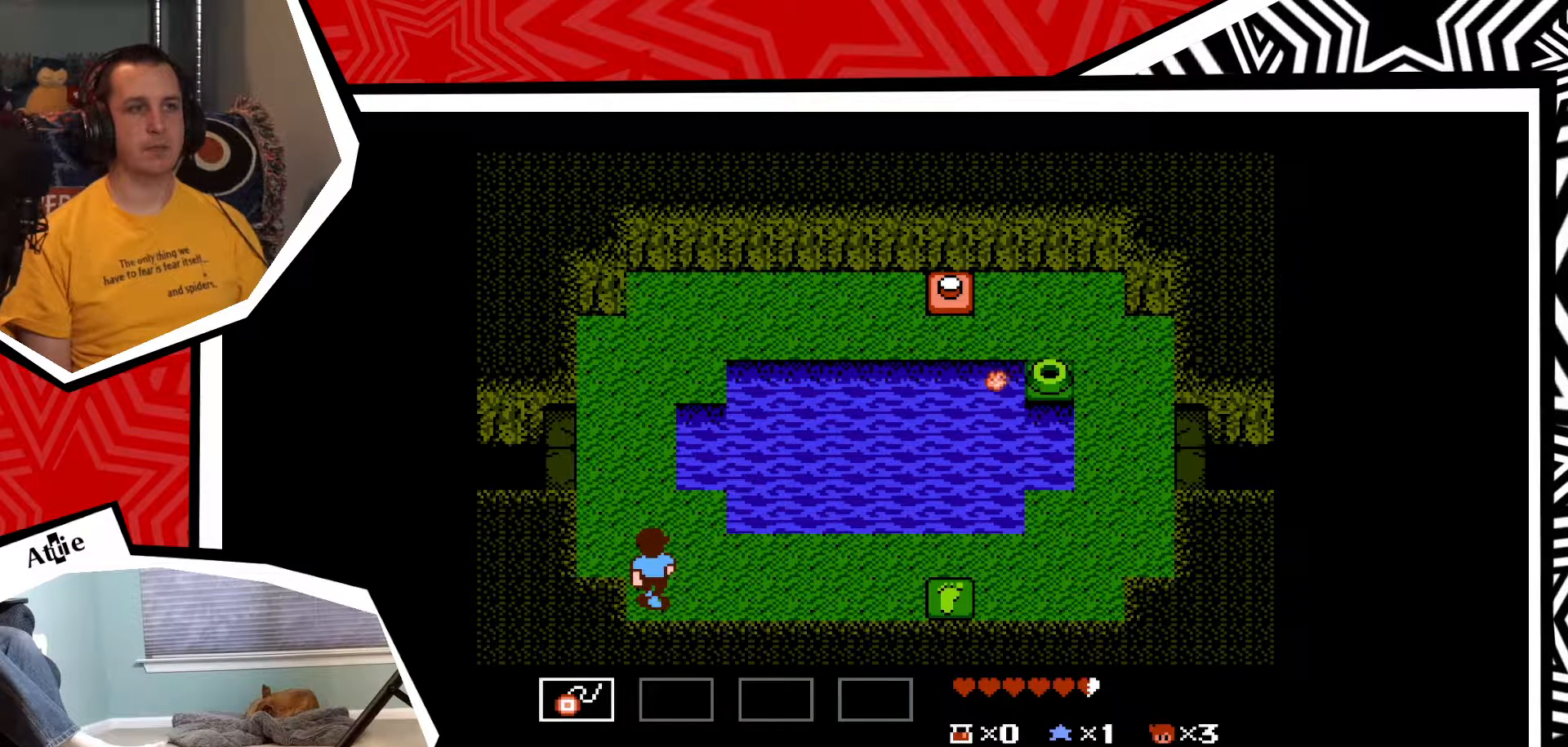
{"buttons": ["DPAD_UP"], "events": []}
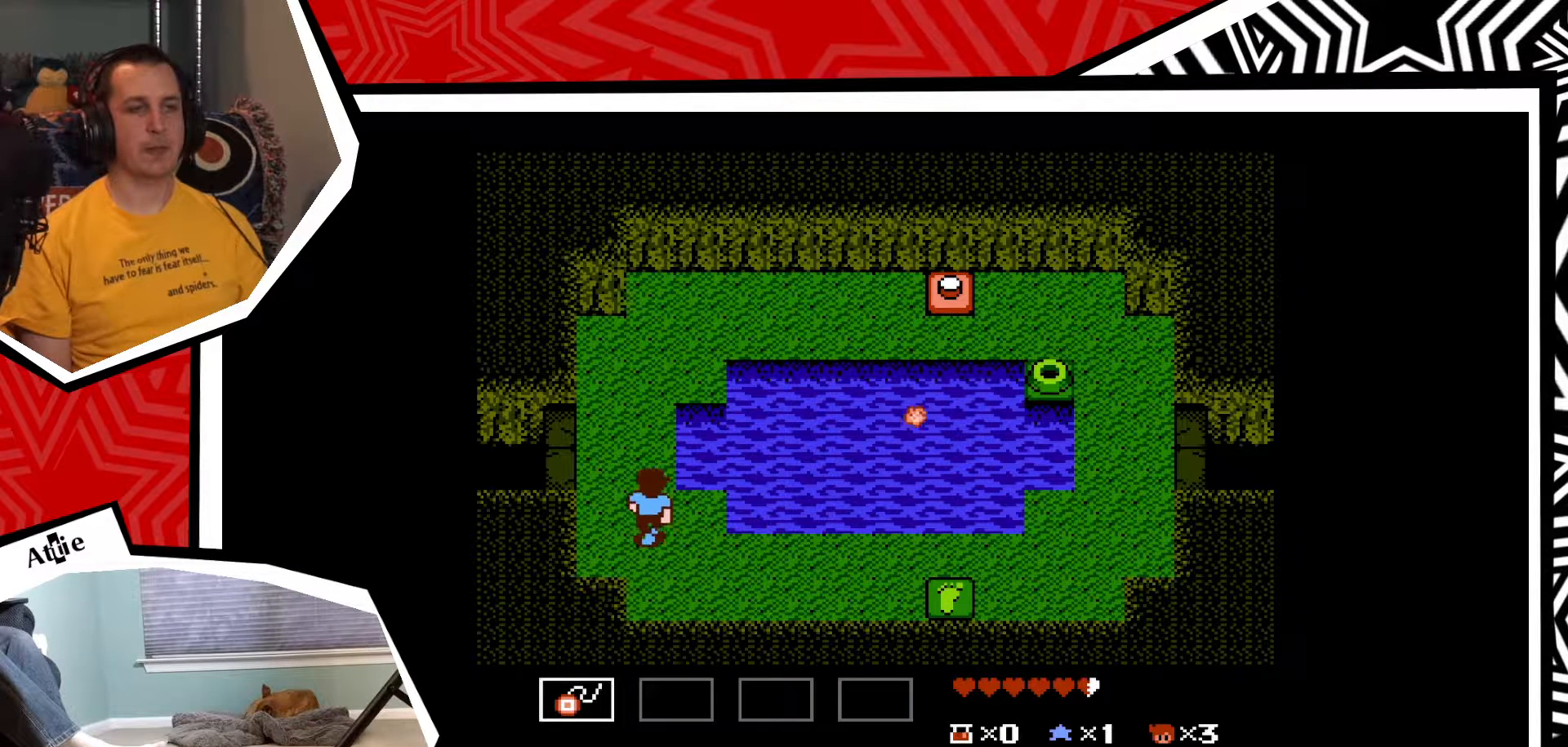
{"buttons": ["DPAD_UP"], "events": []}
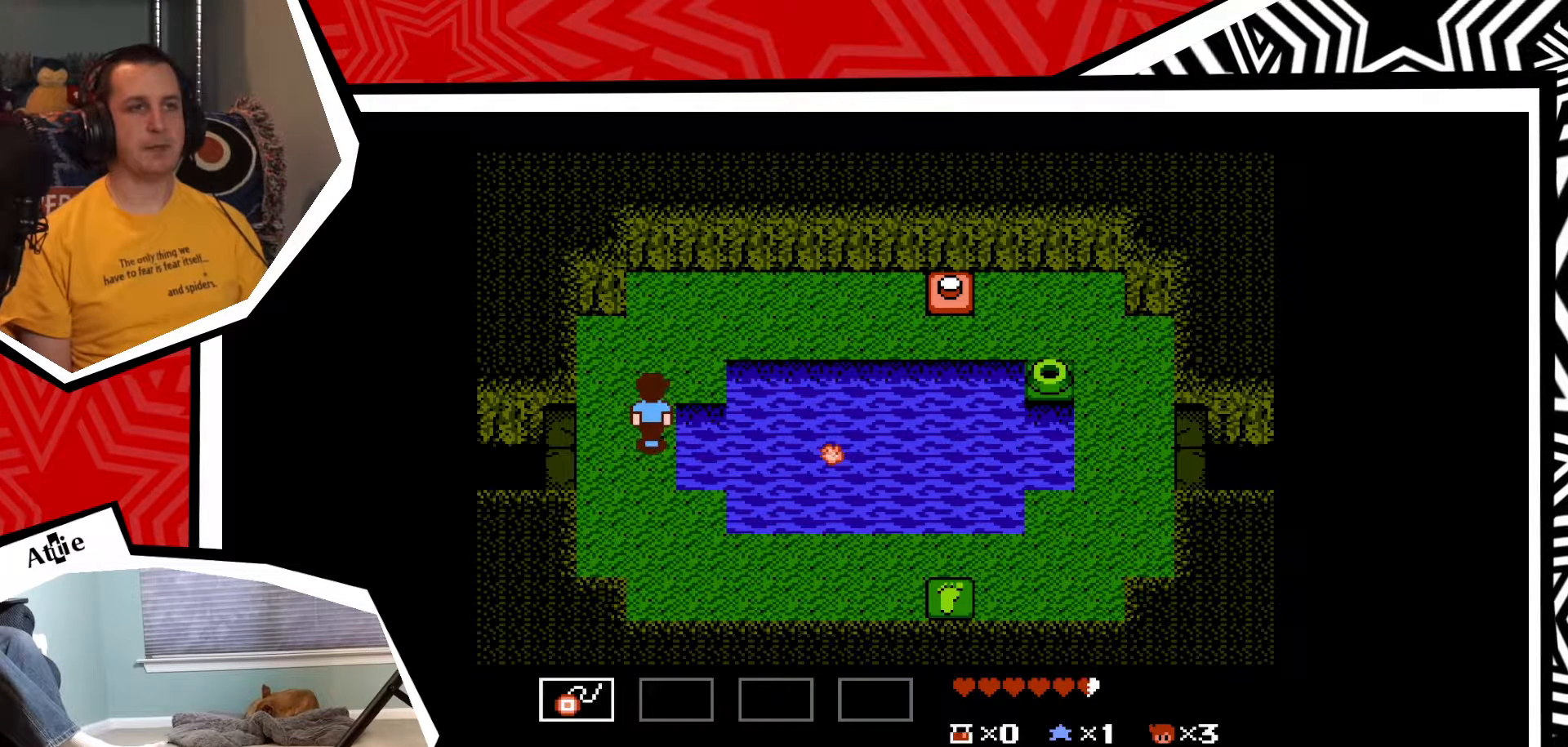
{"buttons": ["DPAD_UP"], "events": []}
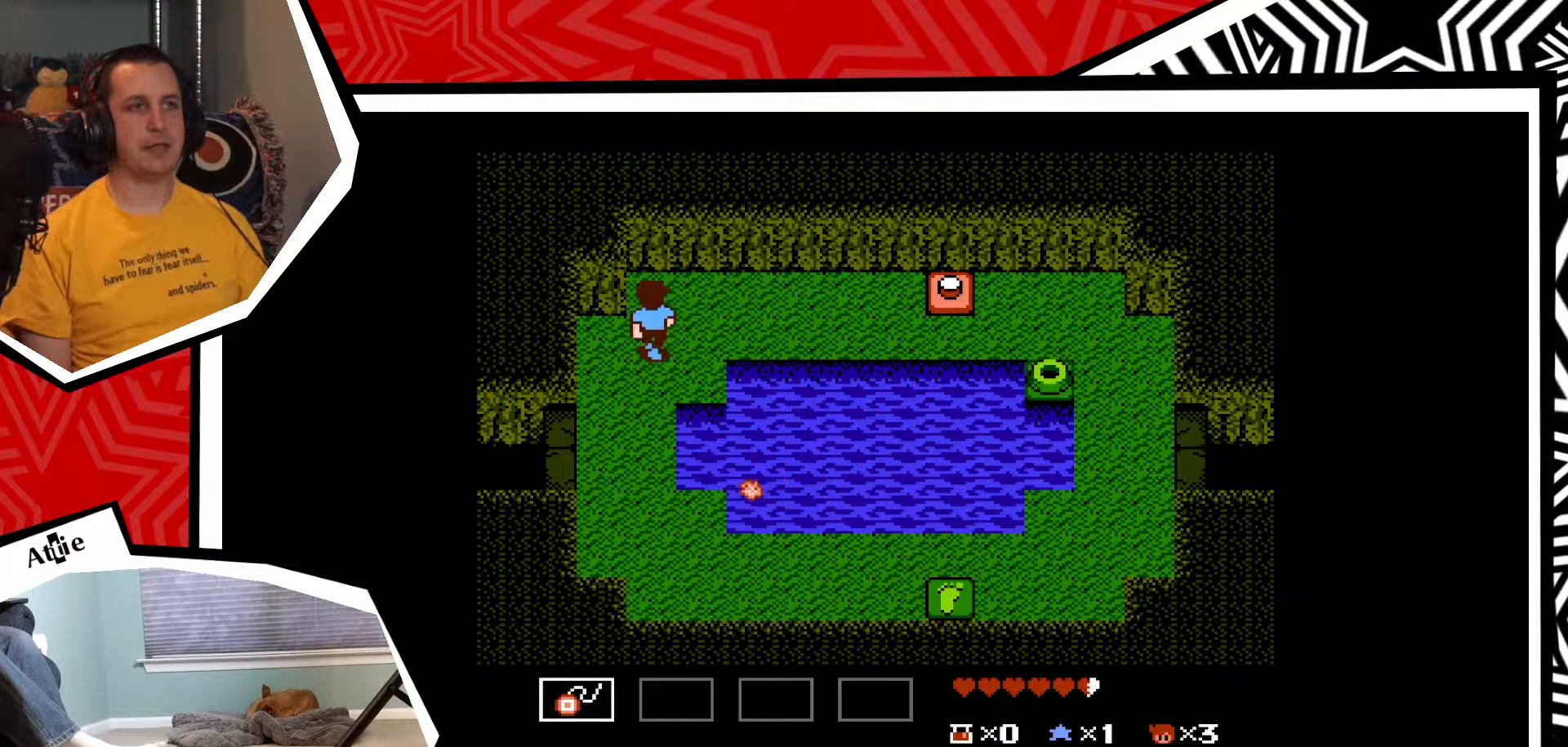
{"buttons": [], "events": [[433, "DPAD_UP", "up"]]}
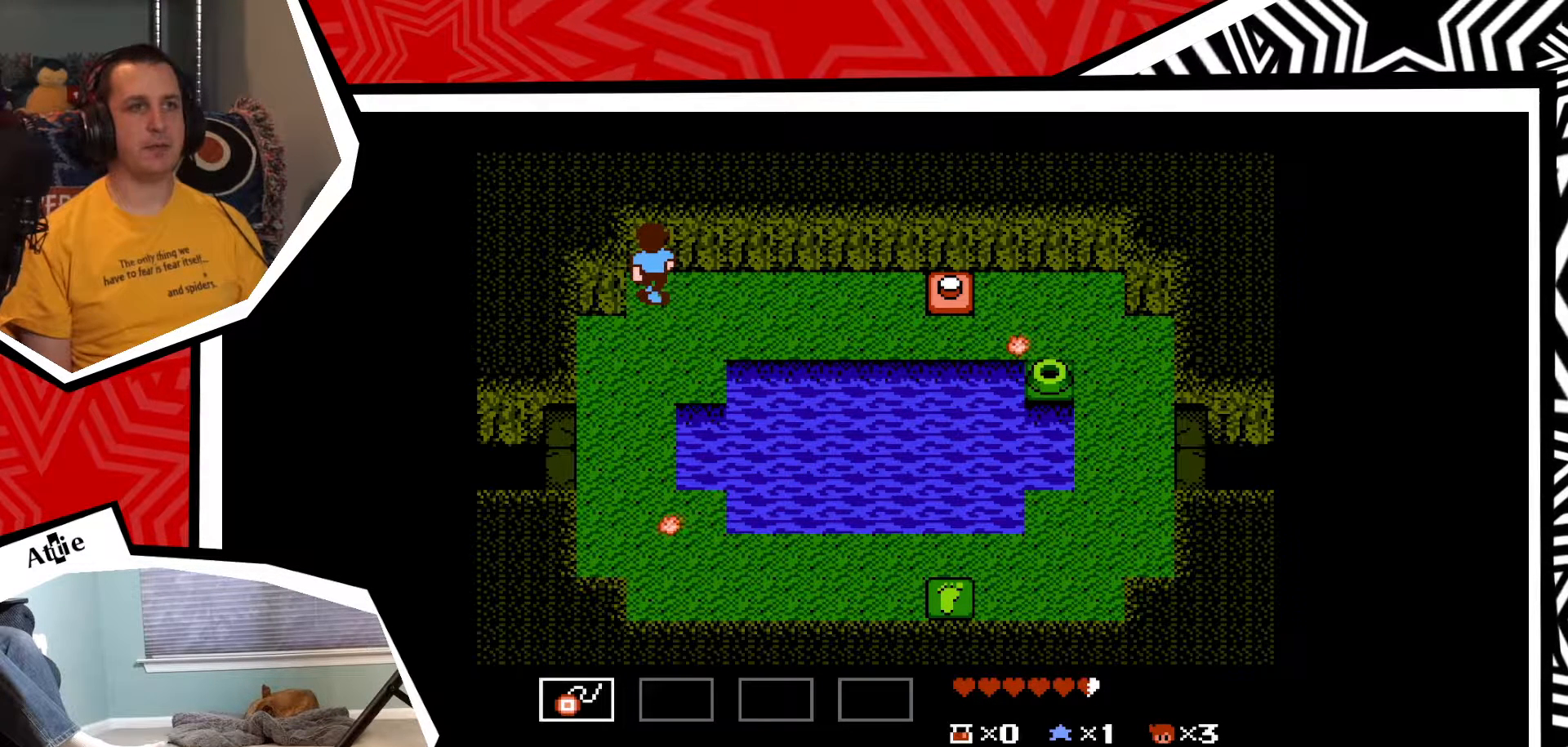
{"buttons": [], "events": [[150, "DPAD_RIGHT", "down"], [400, "DPAD_RIGHT", "up"]]}
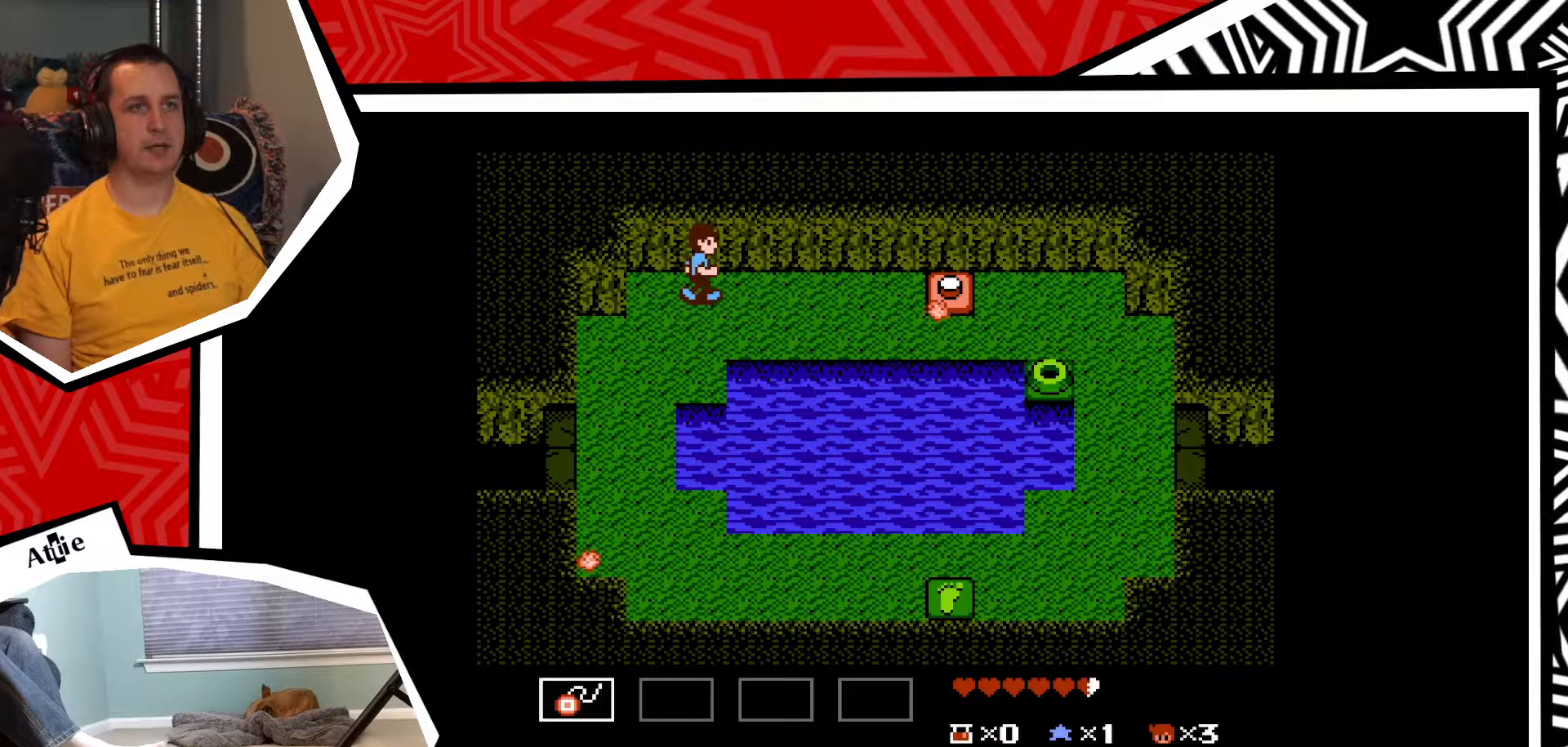
{"buttons": ["DPAD_DOWN"], "events": [[400, "DPAD_DOWN", "down"]]}
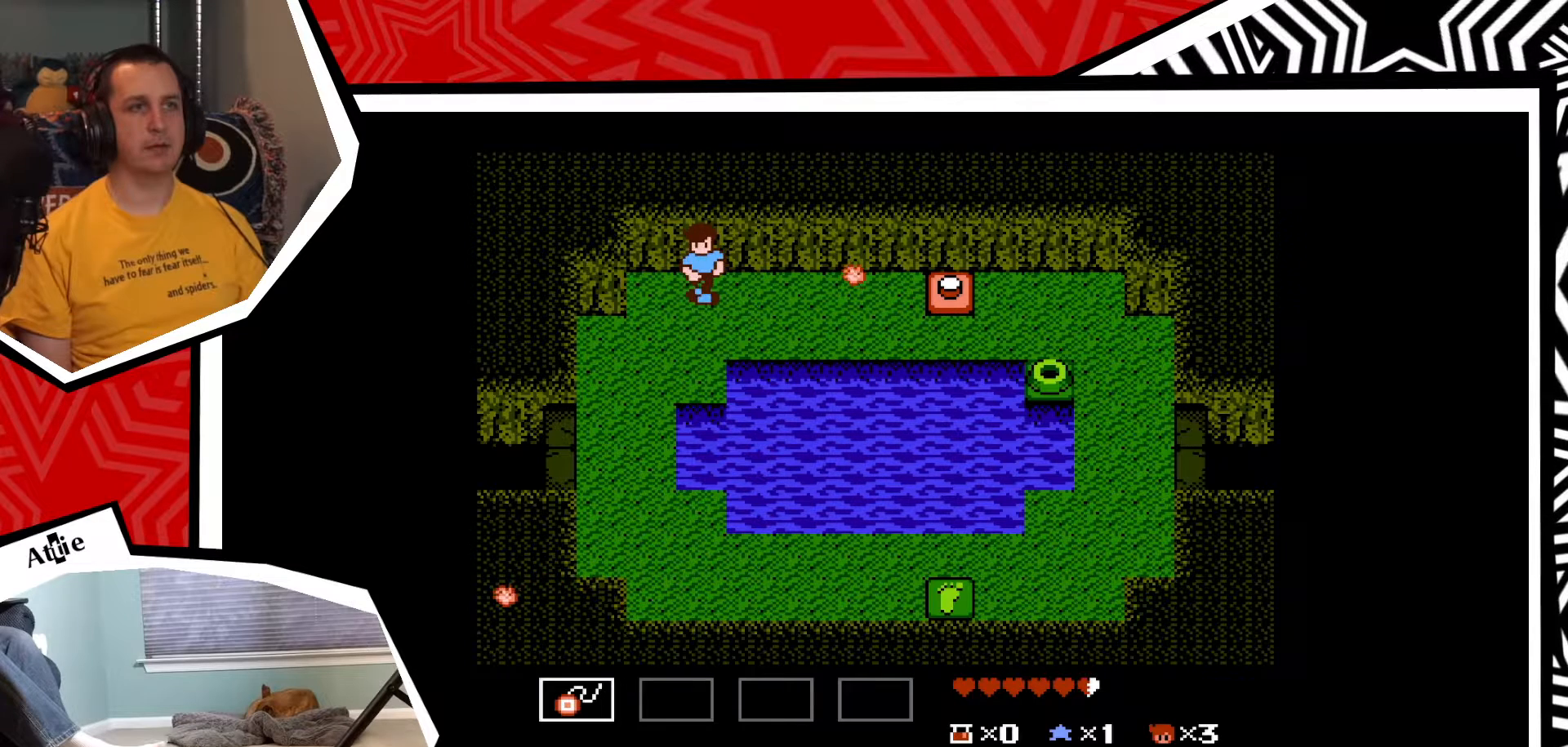
{"buttons": ["DPAD_RIGHT"], "events": [[100, "DPAD_DOWN", "up"], [467, "DPAD_RIGHT", "down"]]}
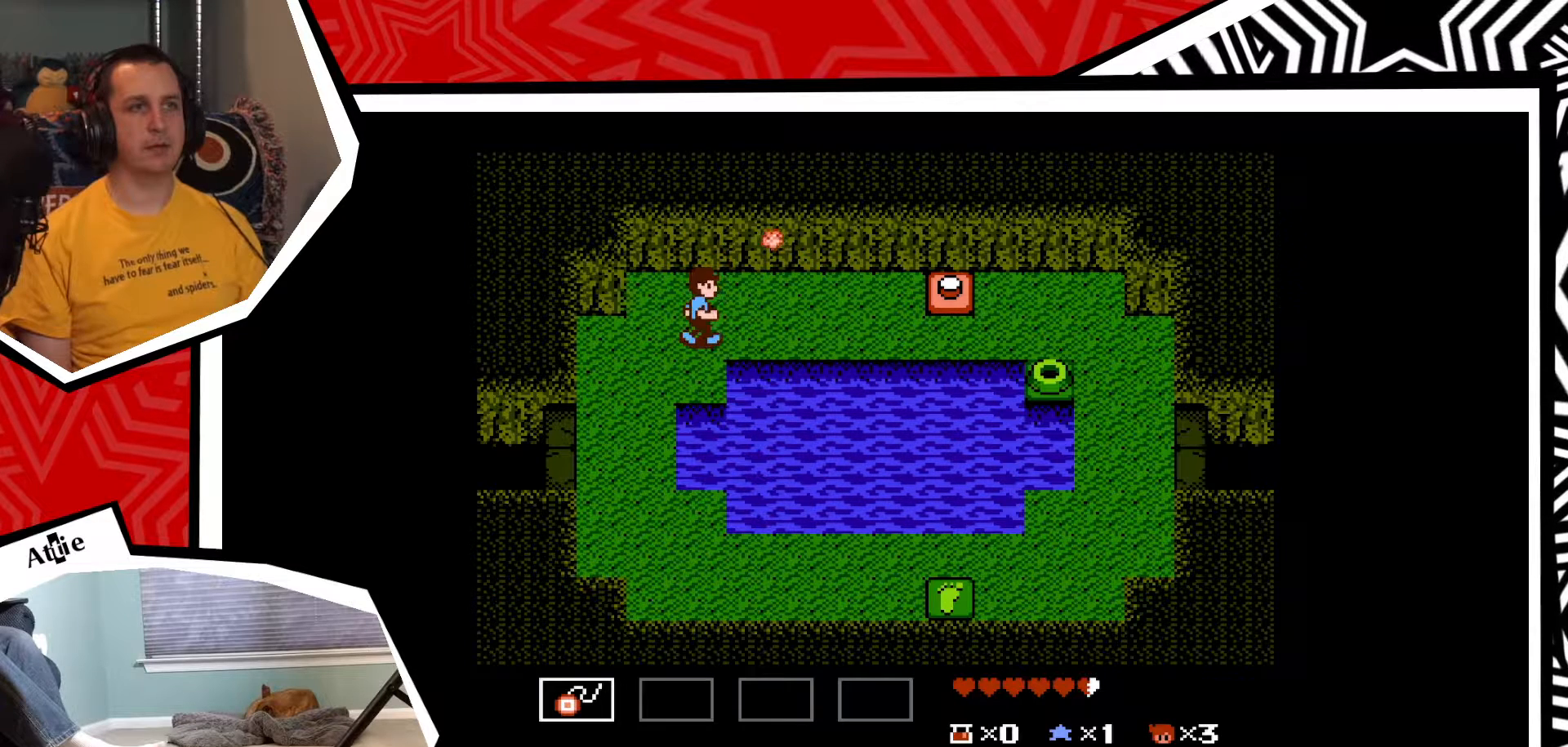
{"buttons": ["DPAD_UP"], "events": [[250, "DPAD_UP", "down"], [283, "DPAD_RIGHT", "up"]]}